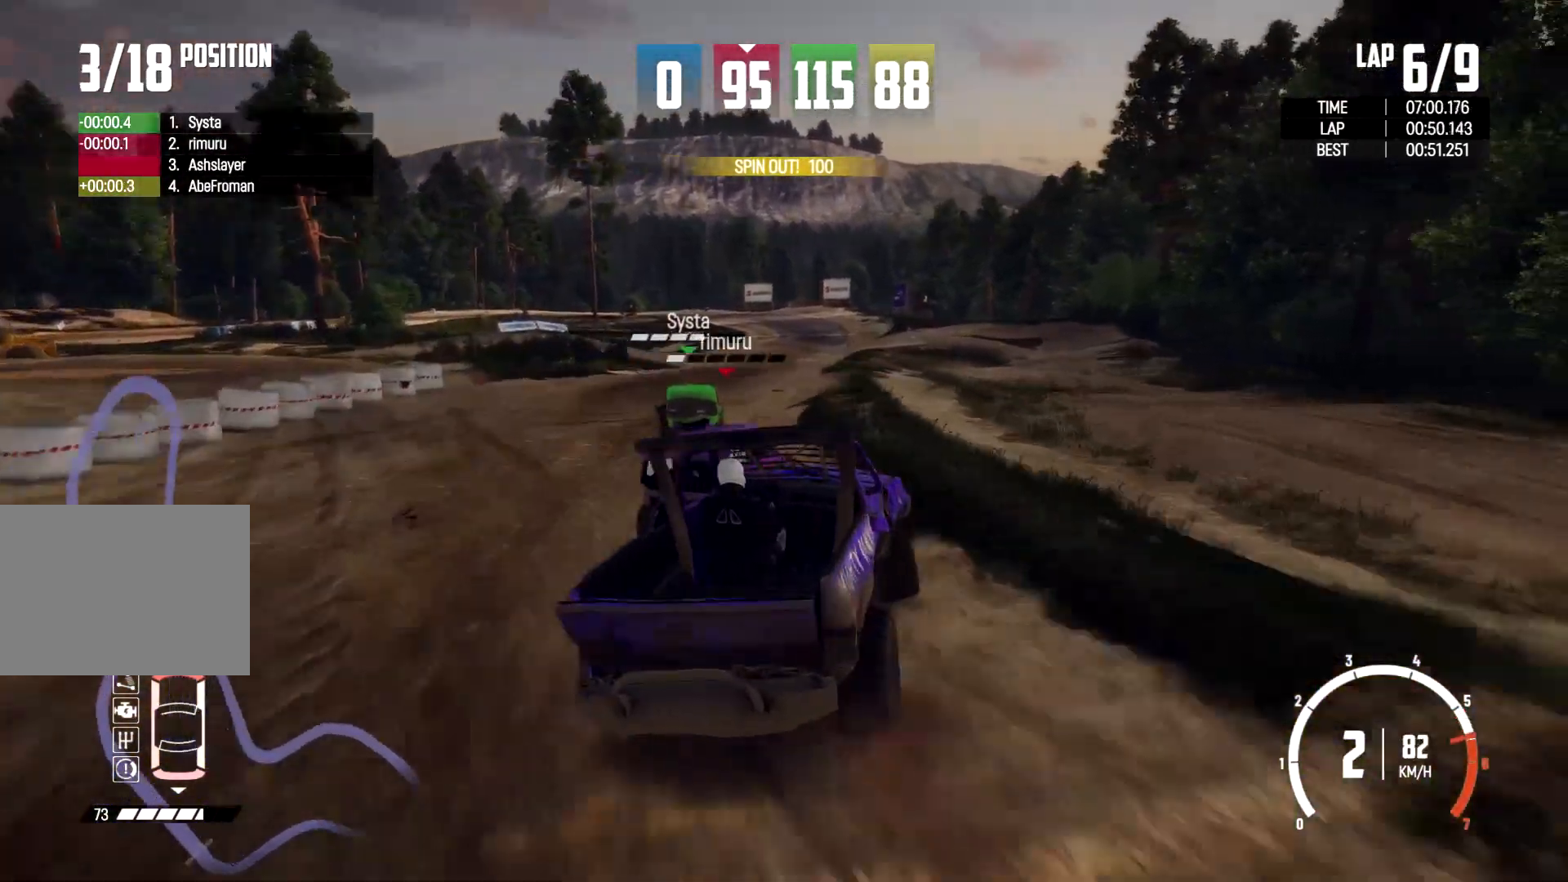
Gameplay with a controller (Xbox layout); each line is a JSON object with the inputs held at the frame after it. "events" lists button and stick changes between this image and that frame as [ms after this image, input, new state], when the widget could be followed in between. Not read: L2 R2 R3.
{"buttons": [], "left_stick": "center", "right_stick": "center", "events": [[400, "left_stick", "center"]]}
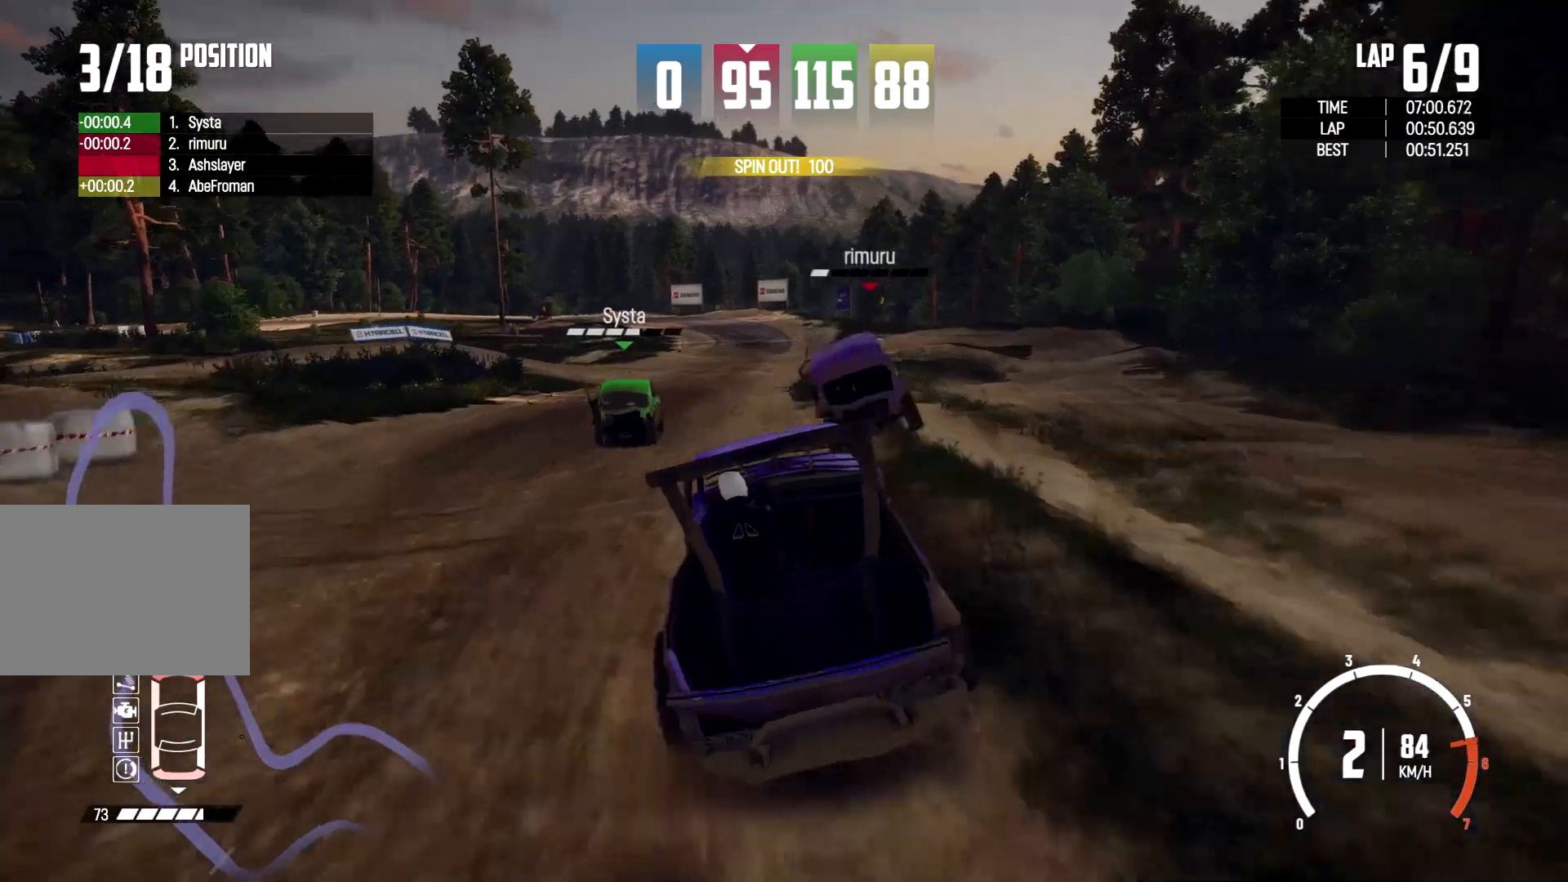
{"buttons": [], "left_stick": "right", "right_stick": "center", "events": [[33, "left_stick", "right"]]}
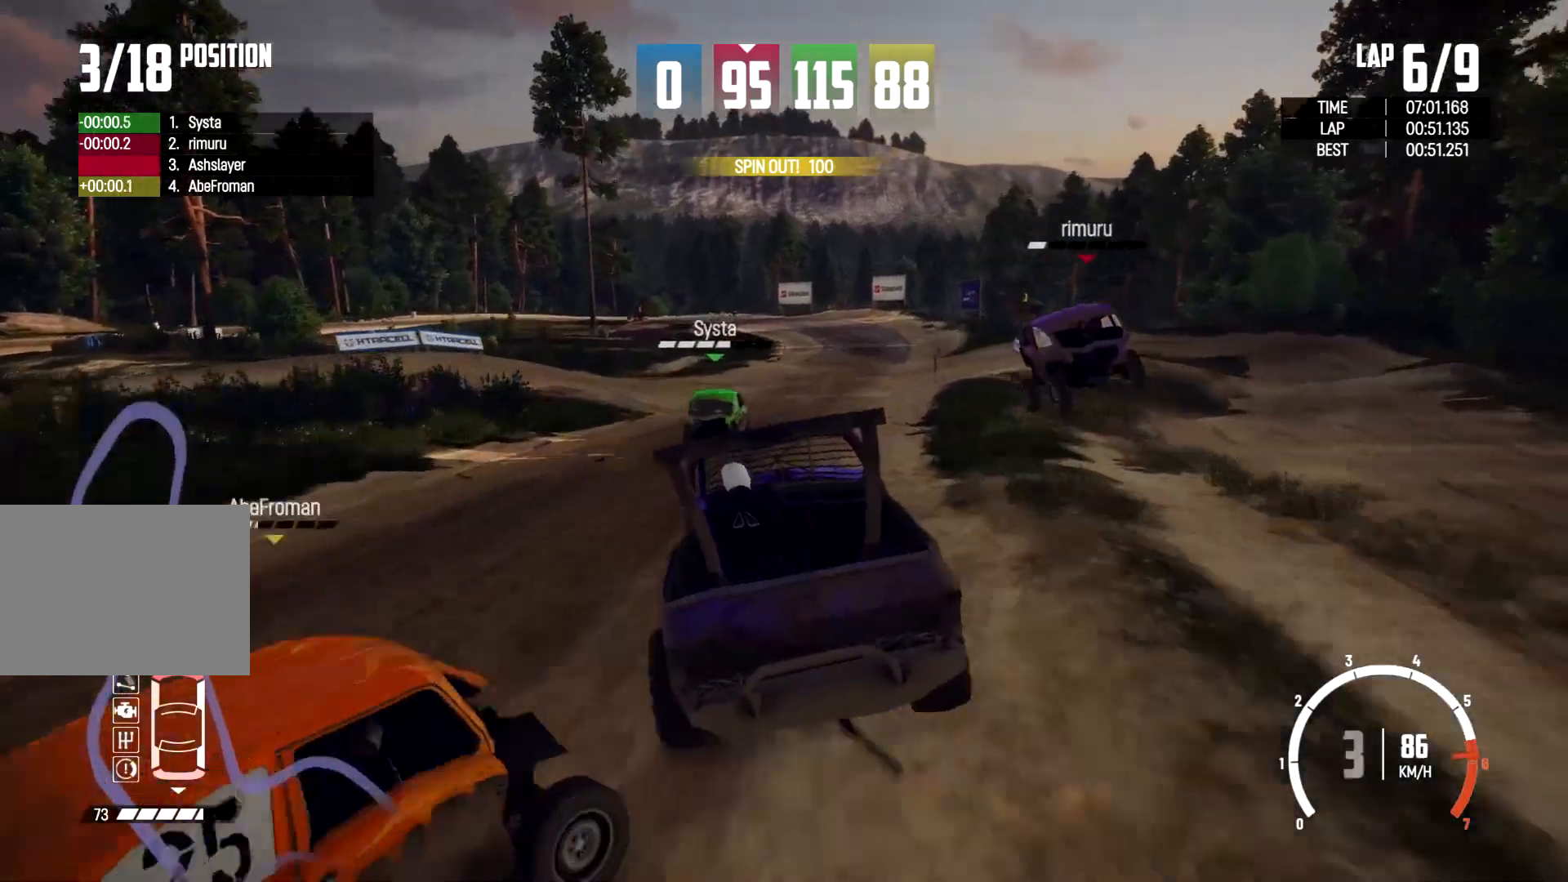
{"buttons": [], "left_stick": "right", "right_stick": "center", "events": [[100, "left_stick", "center"], [367, "left_stick", "right"]]}
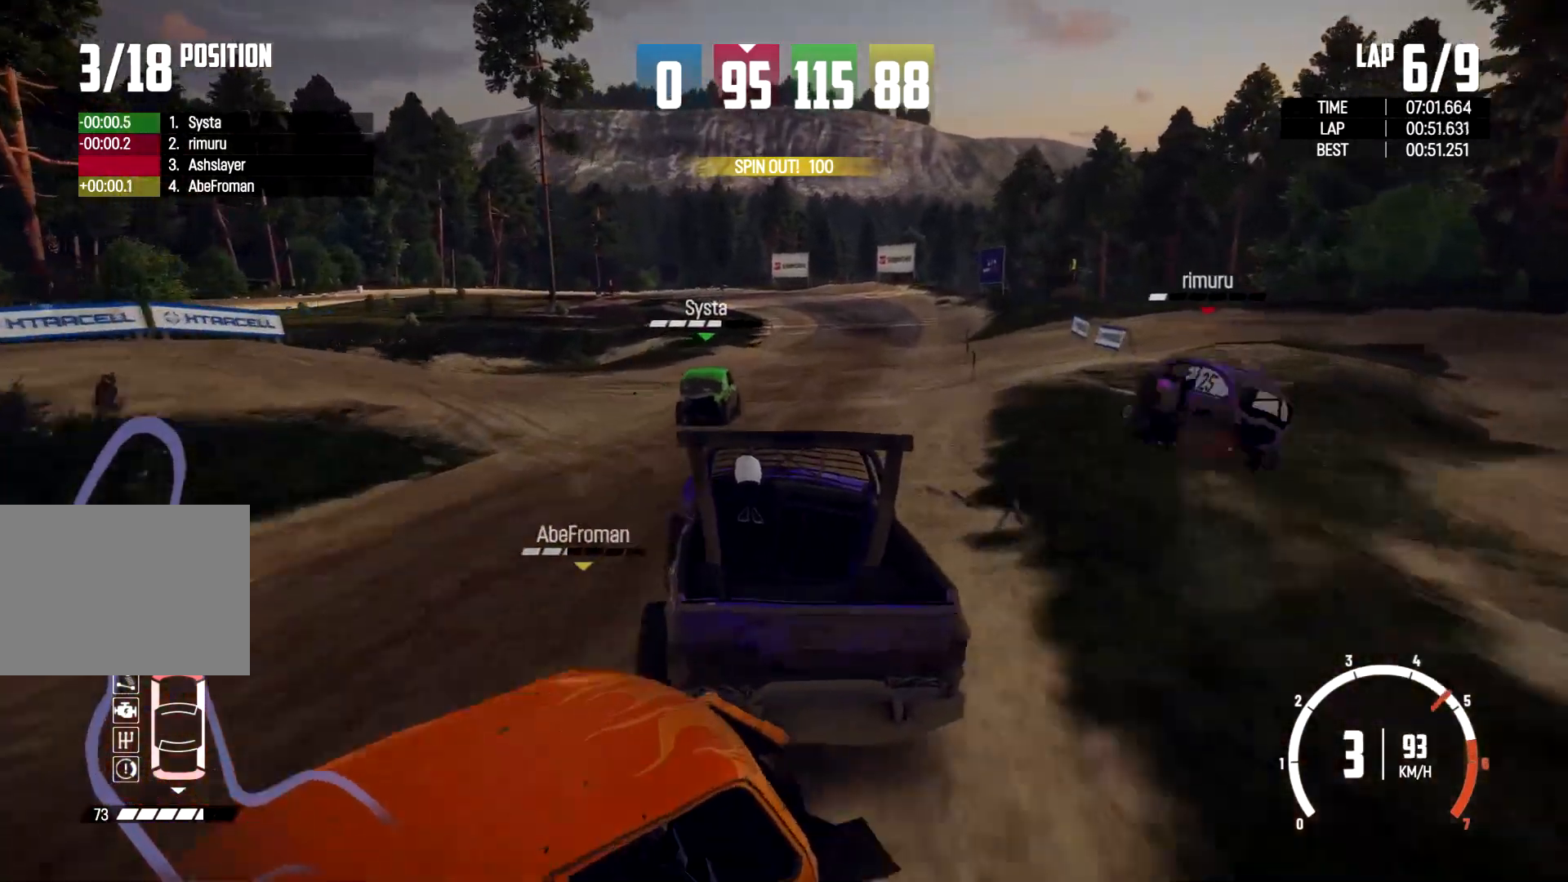
{"buttons": [], "left_stick": "right", "right_stick": "center", "events": [[167, "left_stick", "center"], [233, "left_stick", "right"]]}
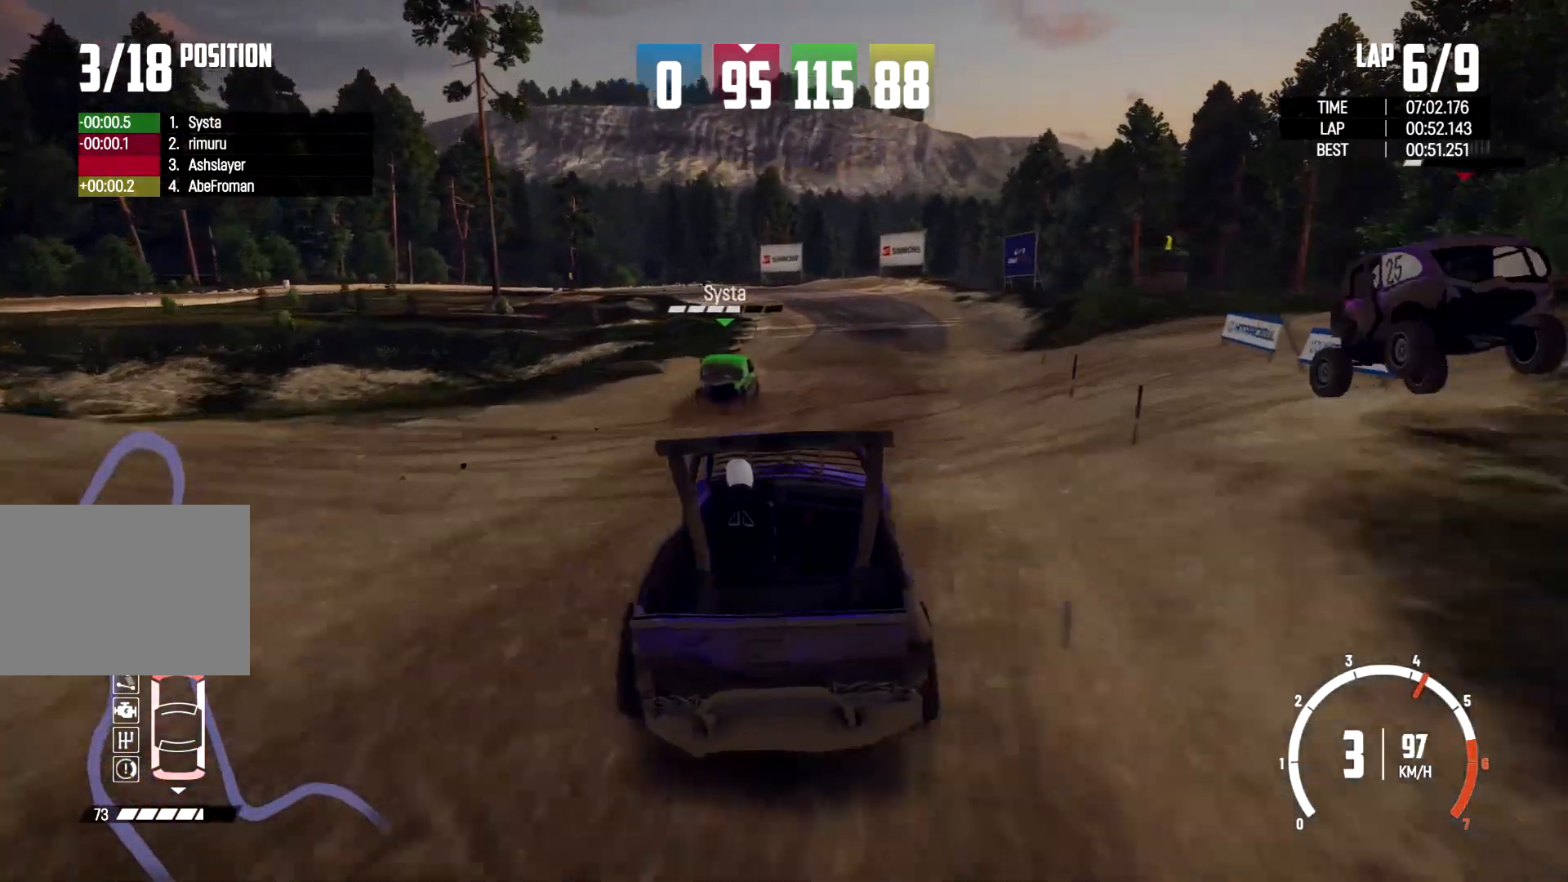
{"buttons": [], "left_stick": "left", "right_stick": "center", "events": [[67, "left_stick", "center"], [267, "left_stick", "right"], [400, "left_stick", "center"], [500, "left_stick", "left"]]}
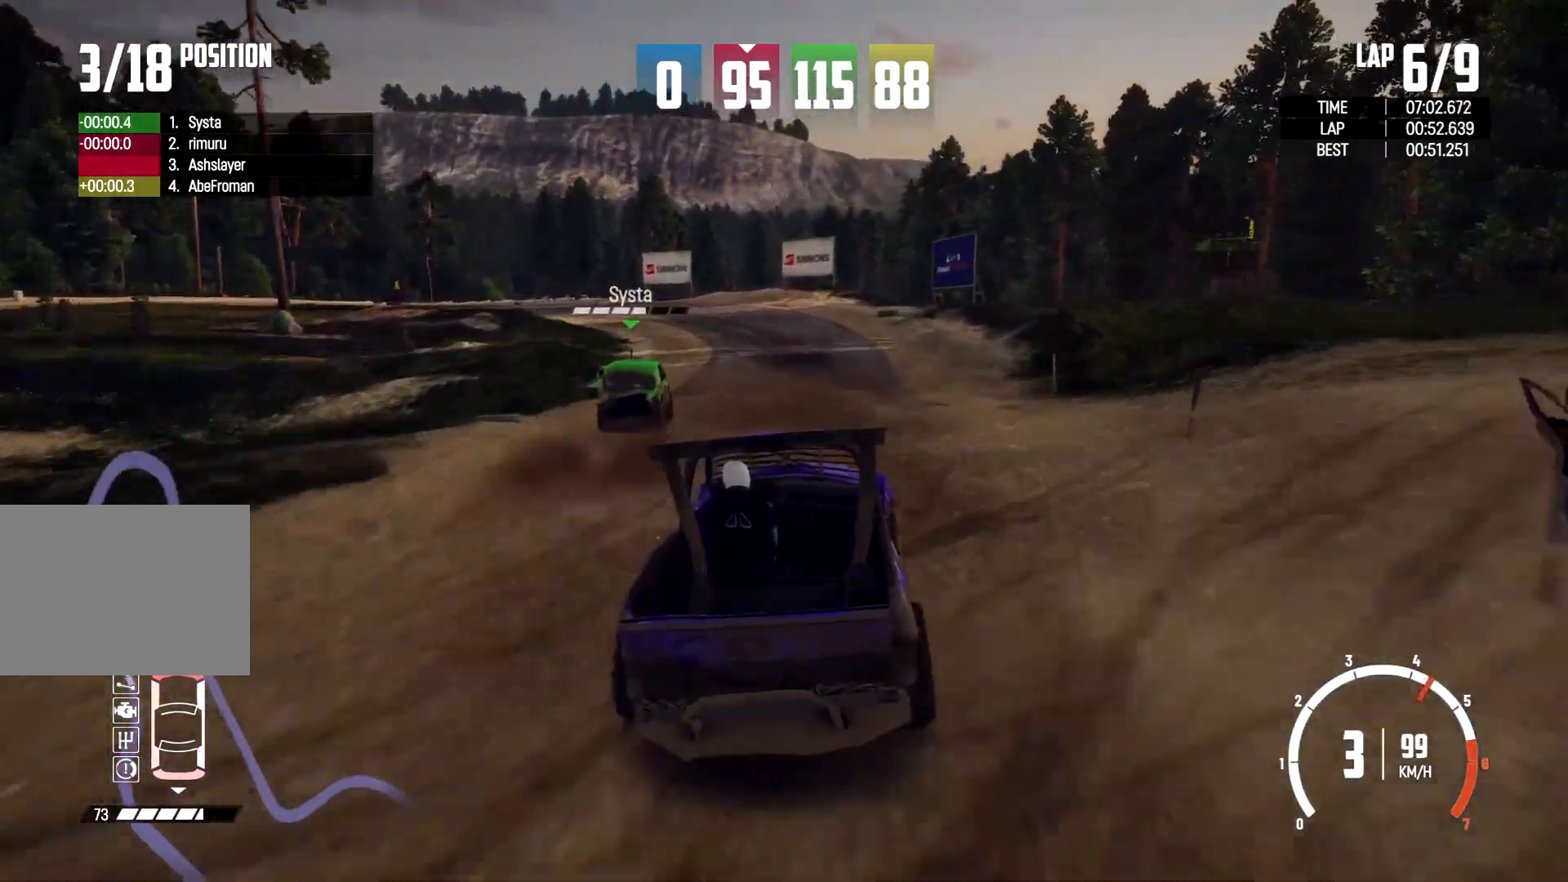
{"buttons": [], "left_stick": "left", "right_stick": "center", "events": [[367, "left_stick", "center"], [467, "left_stick", "left"]]}
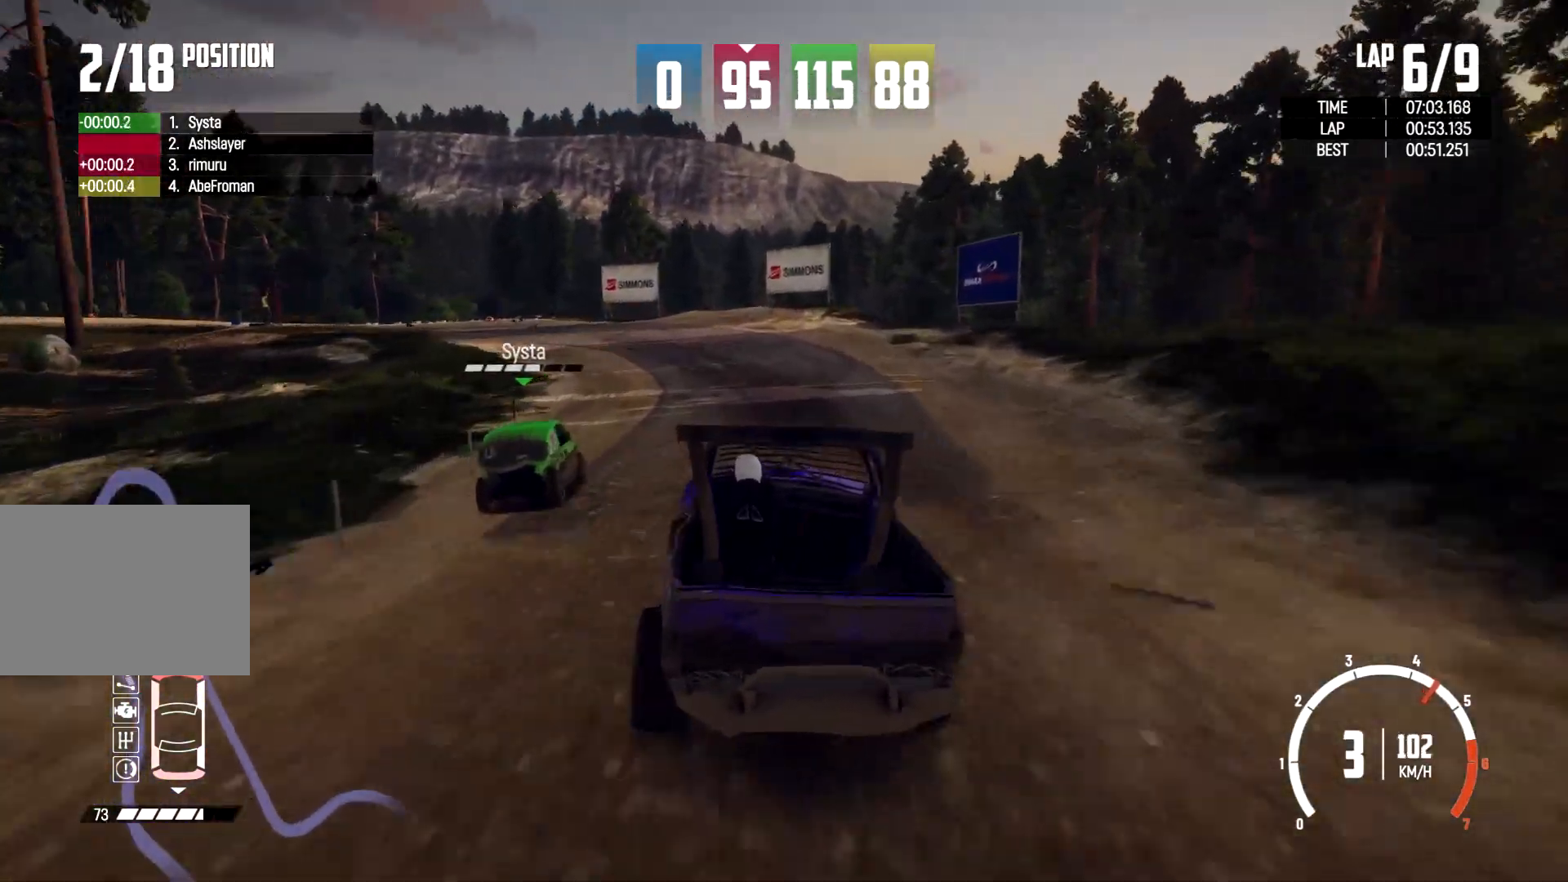
{"buttons": ["B"], "left_stick": "left", "right_stick": "center", "events": [[167, "B", "down"]]}
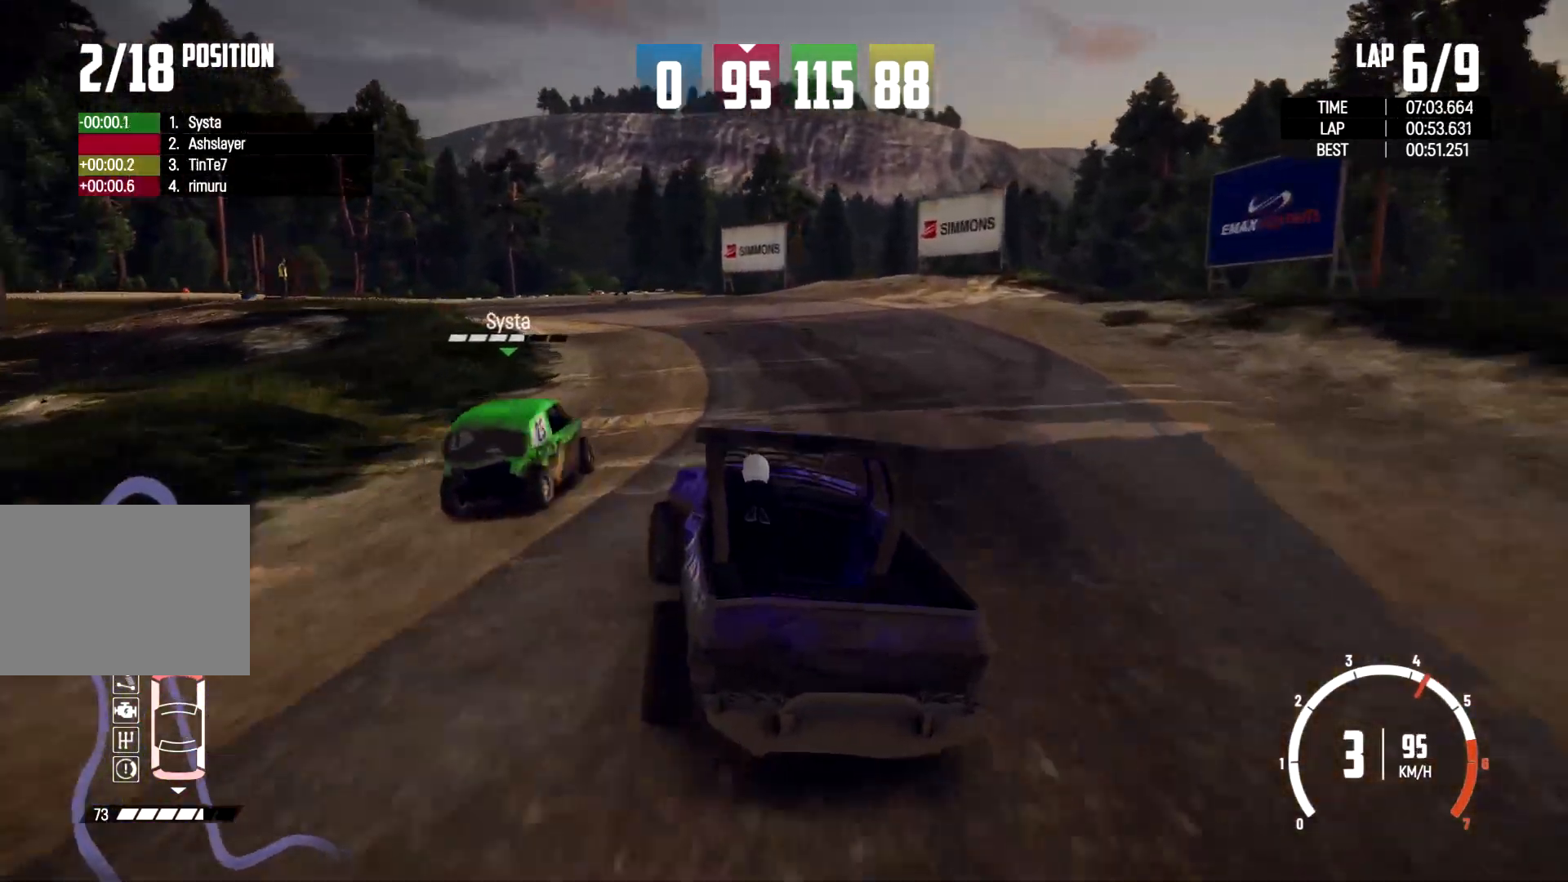
{"buttons": [], "left_stick": "left", "right_stick": "center", "events": [[133, "B", "up"]]}
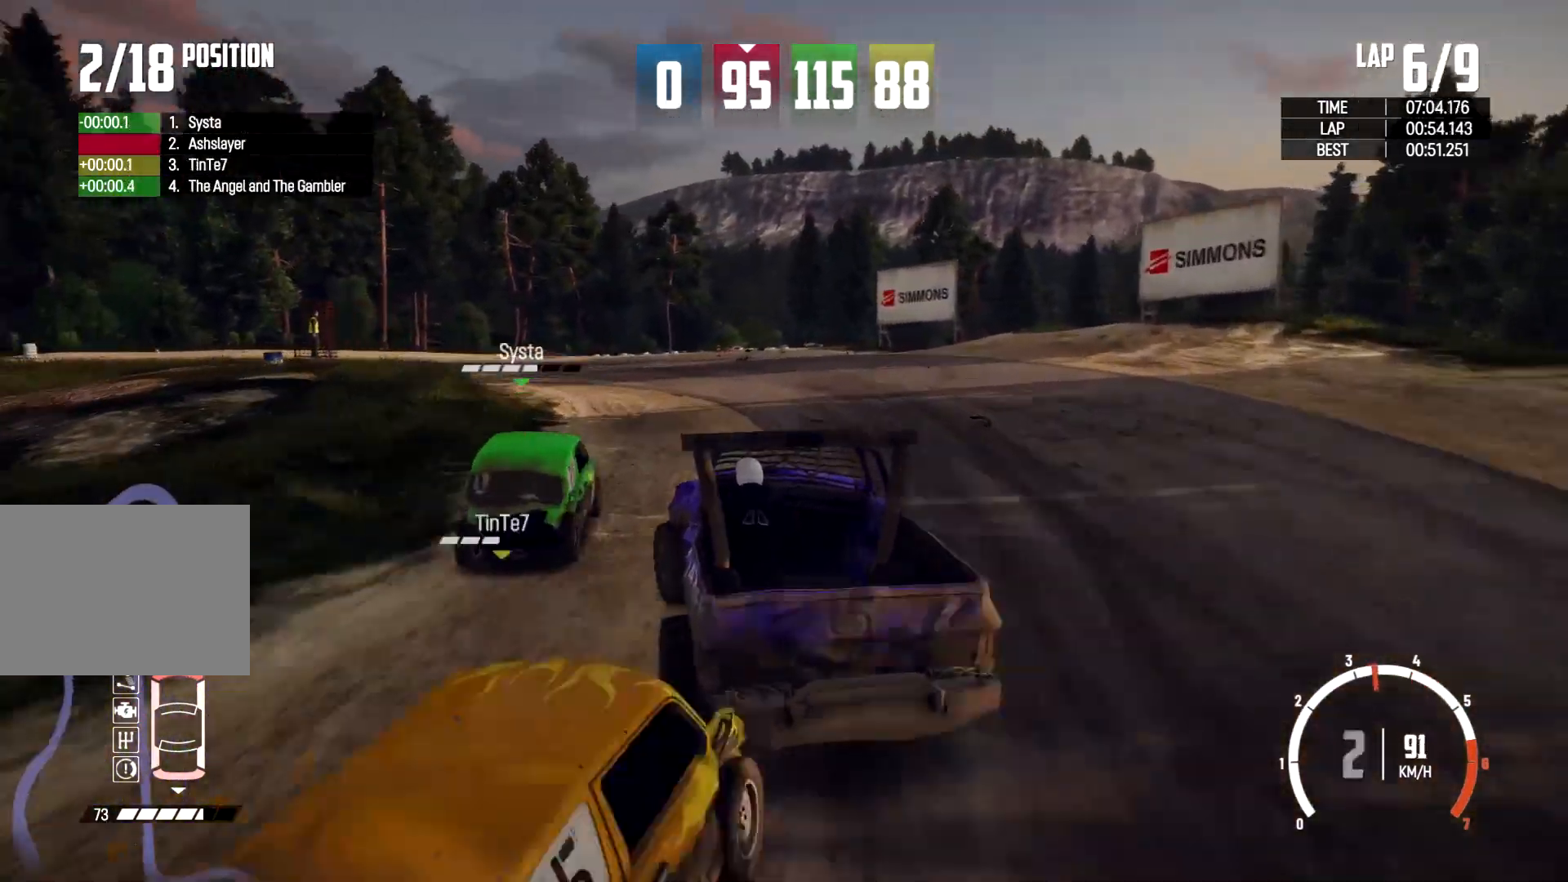
{"buttons": [], "left_stick": "center", "right_stick": "center", "events": [[500, "left_stick", "center"]]}
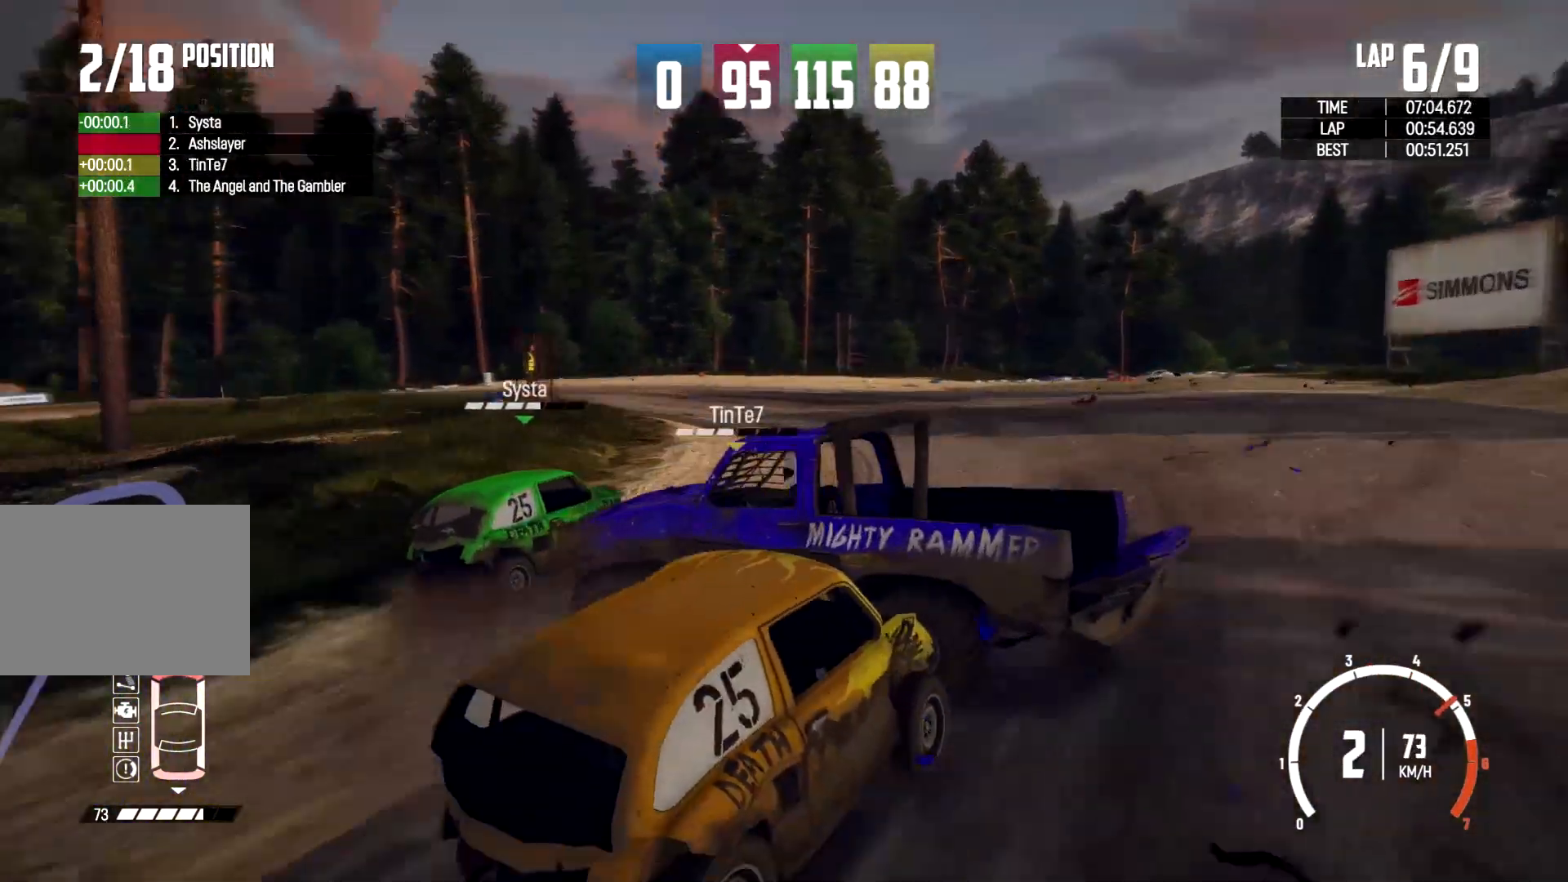
{"buttons": [], "left_stick": "right", "right_stick": "center", "events": [[33, "left_stick", "right"], [200, "left_stick", "center"], [300, "left_stick", "right"]]}
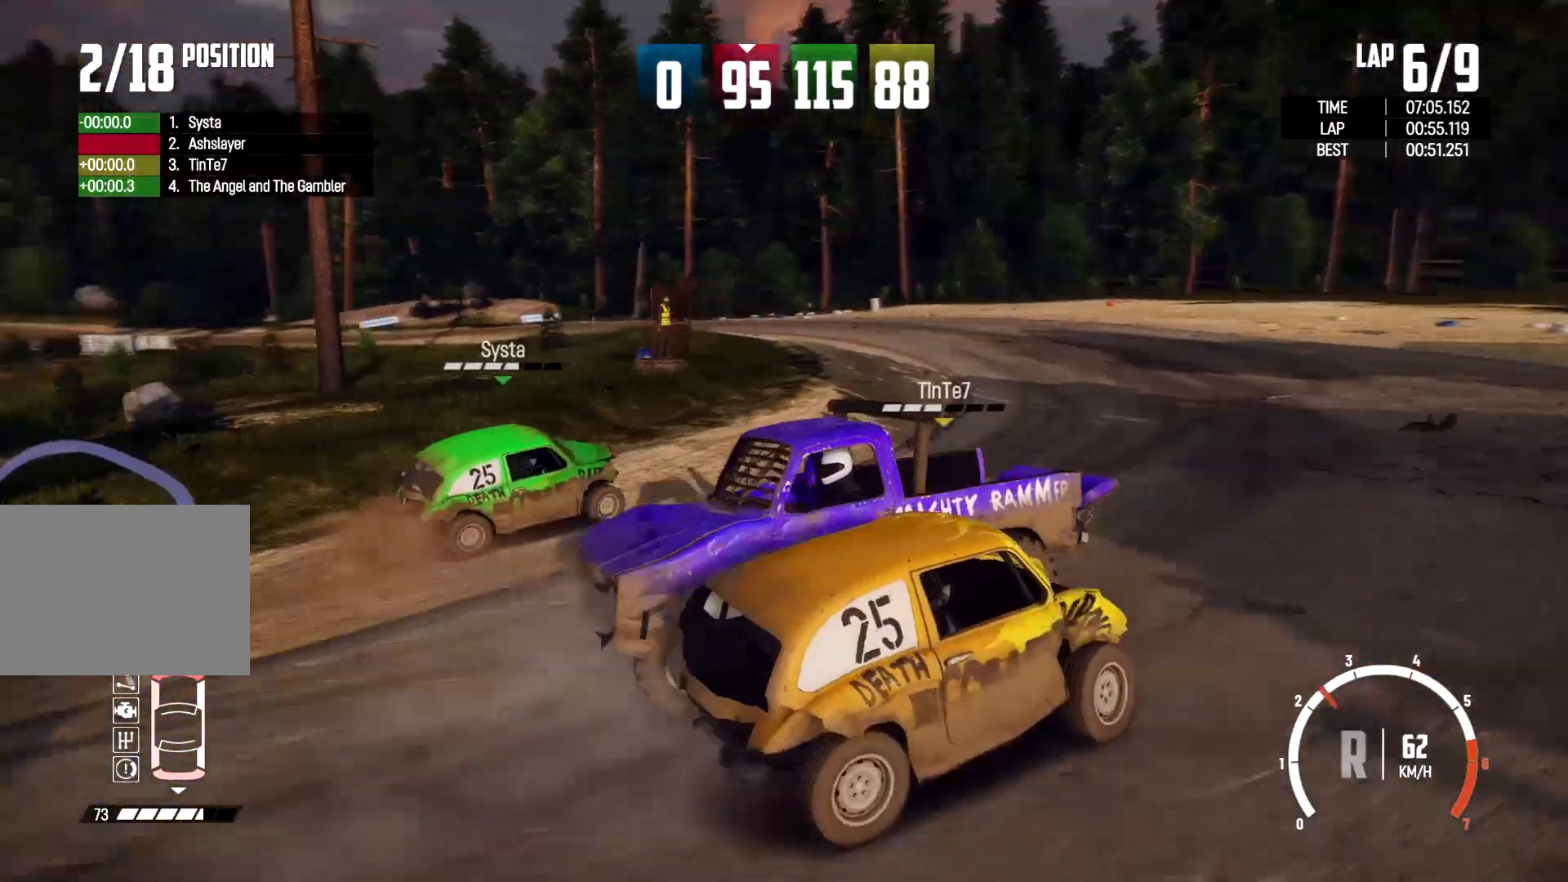
{"buttons": [], "left_stick": "right", "right_stick": "center", "events": []}
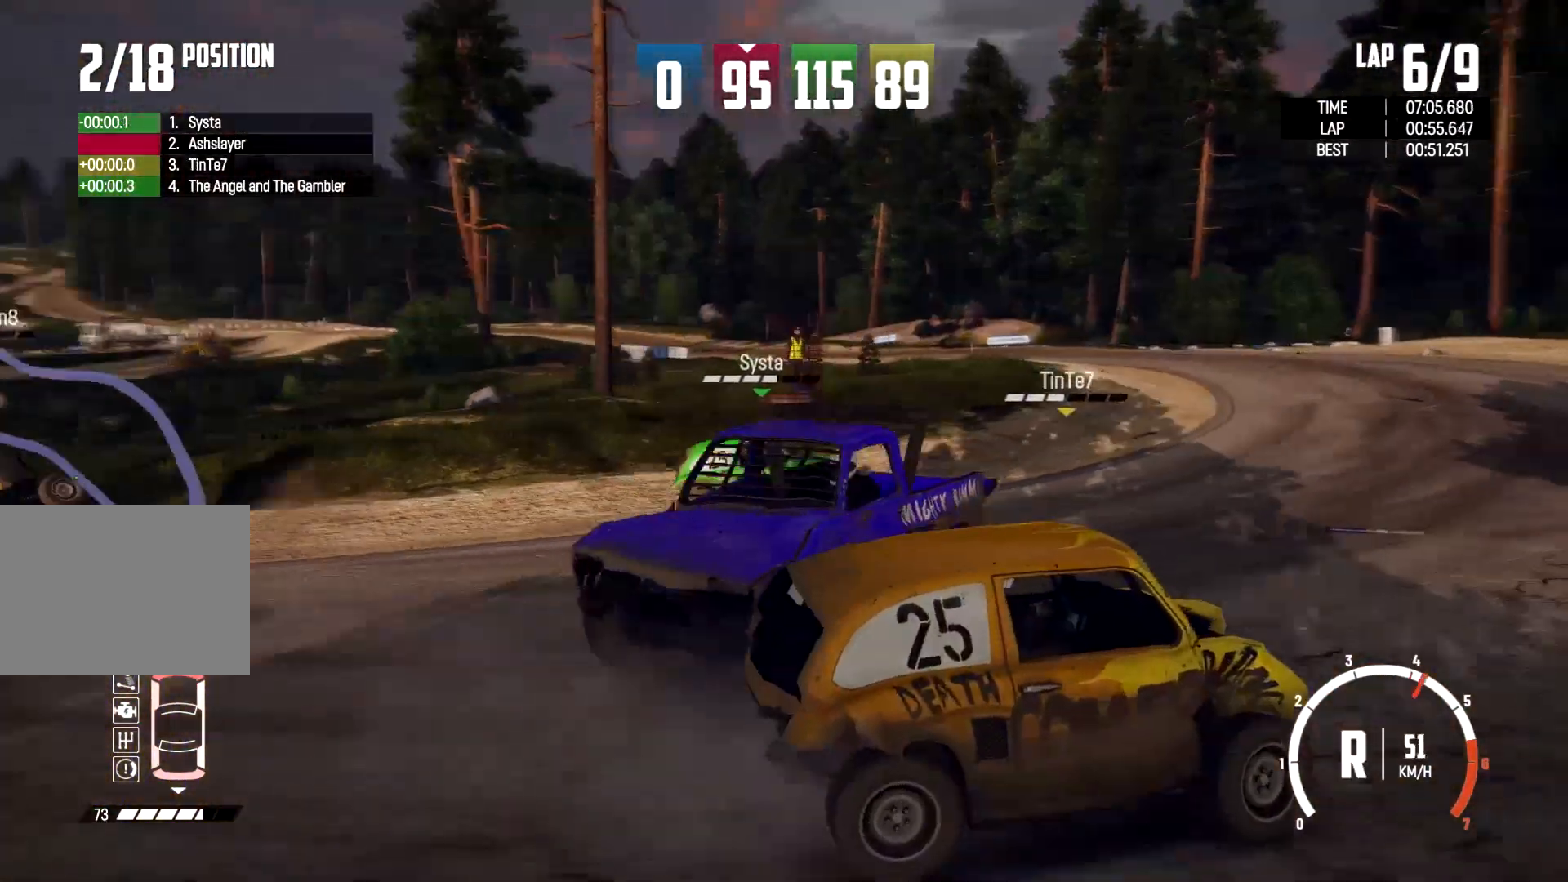
{"buttons": [], "left_stick": "right", "right_stick": "center", "events": []}
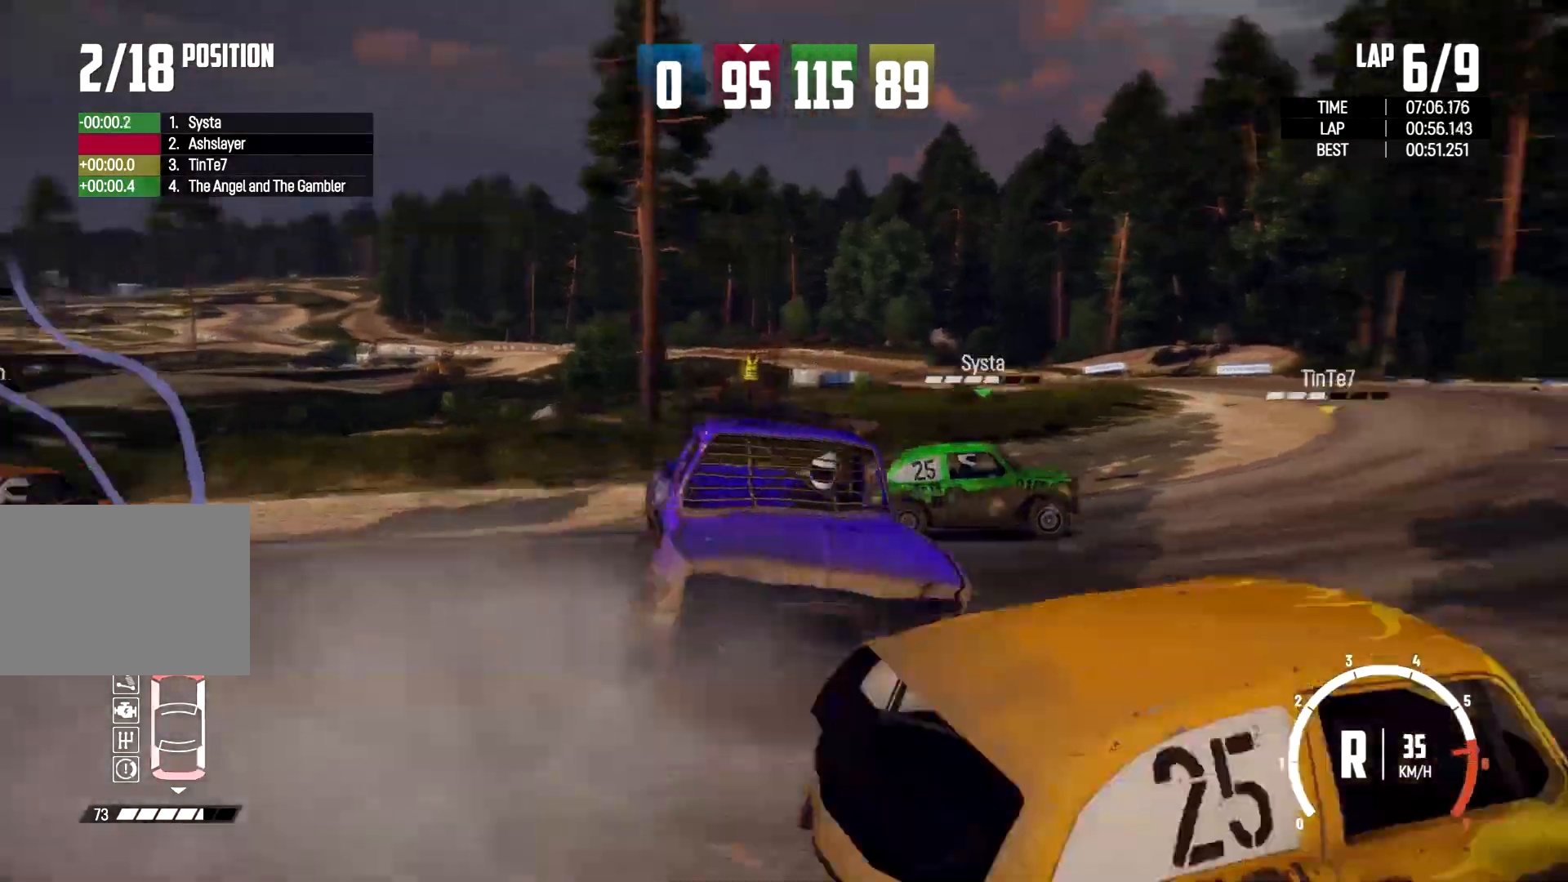
{"buttons": [], "left_stick": "left", "right_stick": "center", "events": [[500, "left_stick", "left"]]}
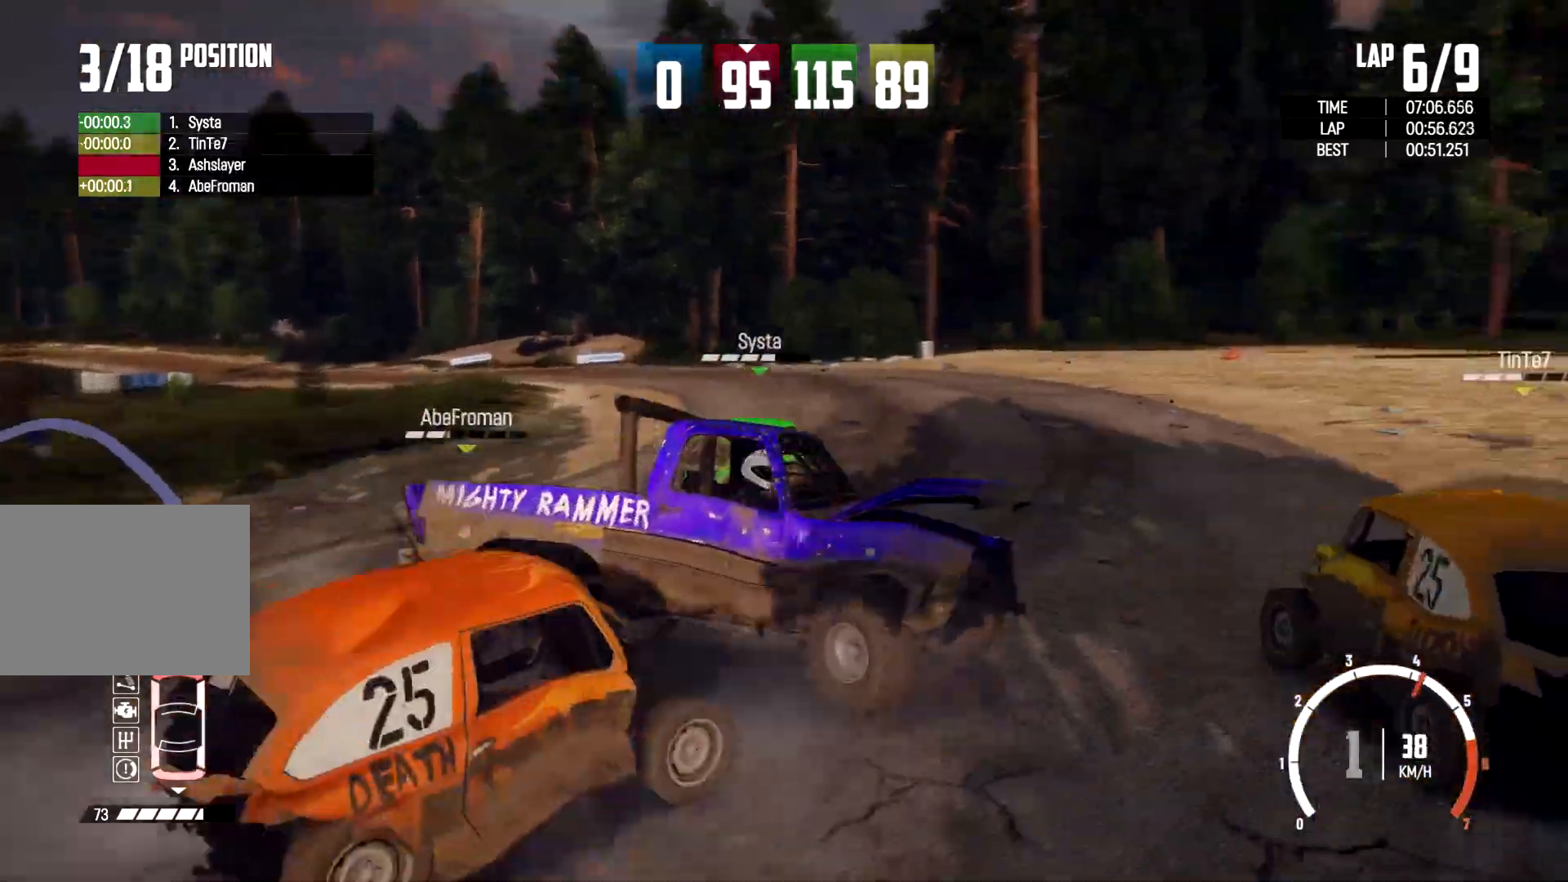
{"buttons": [], "left_stick": "left", "right_stick": "center", "events": []}
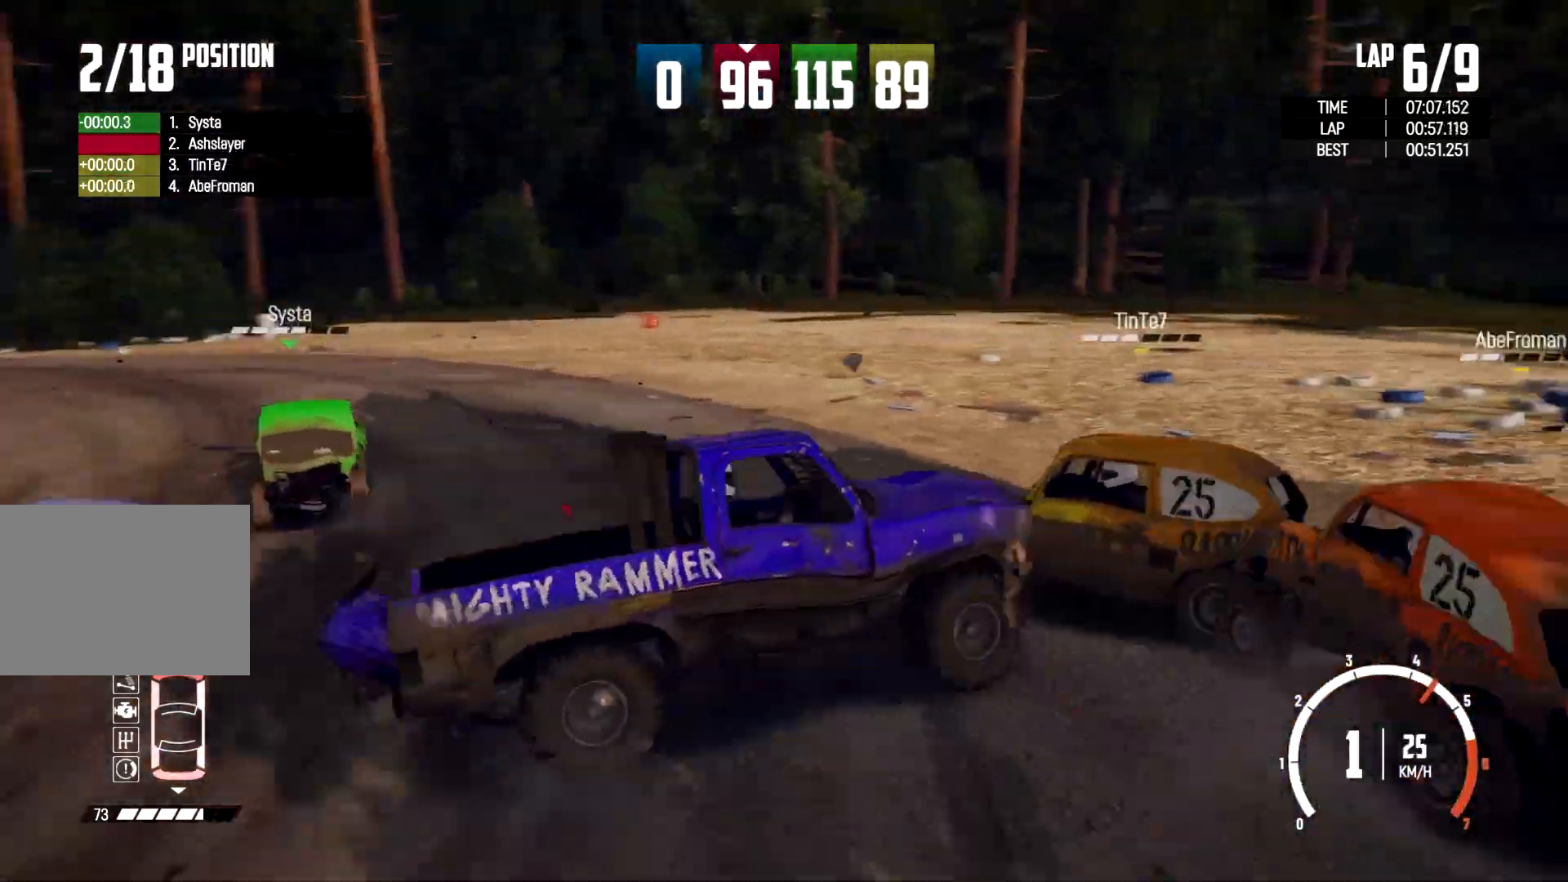
{"buttons": [], "left_stick": "left", "right_stick": "center", "events": []}
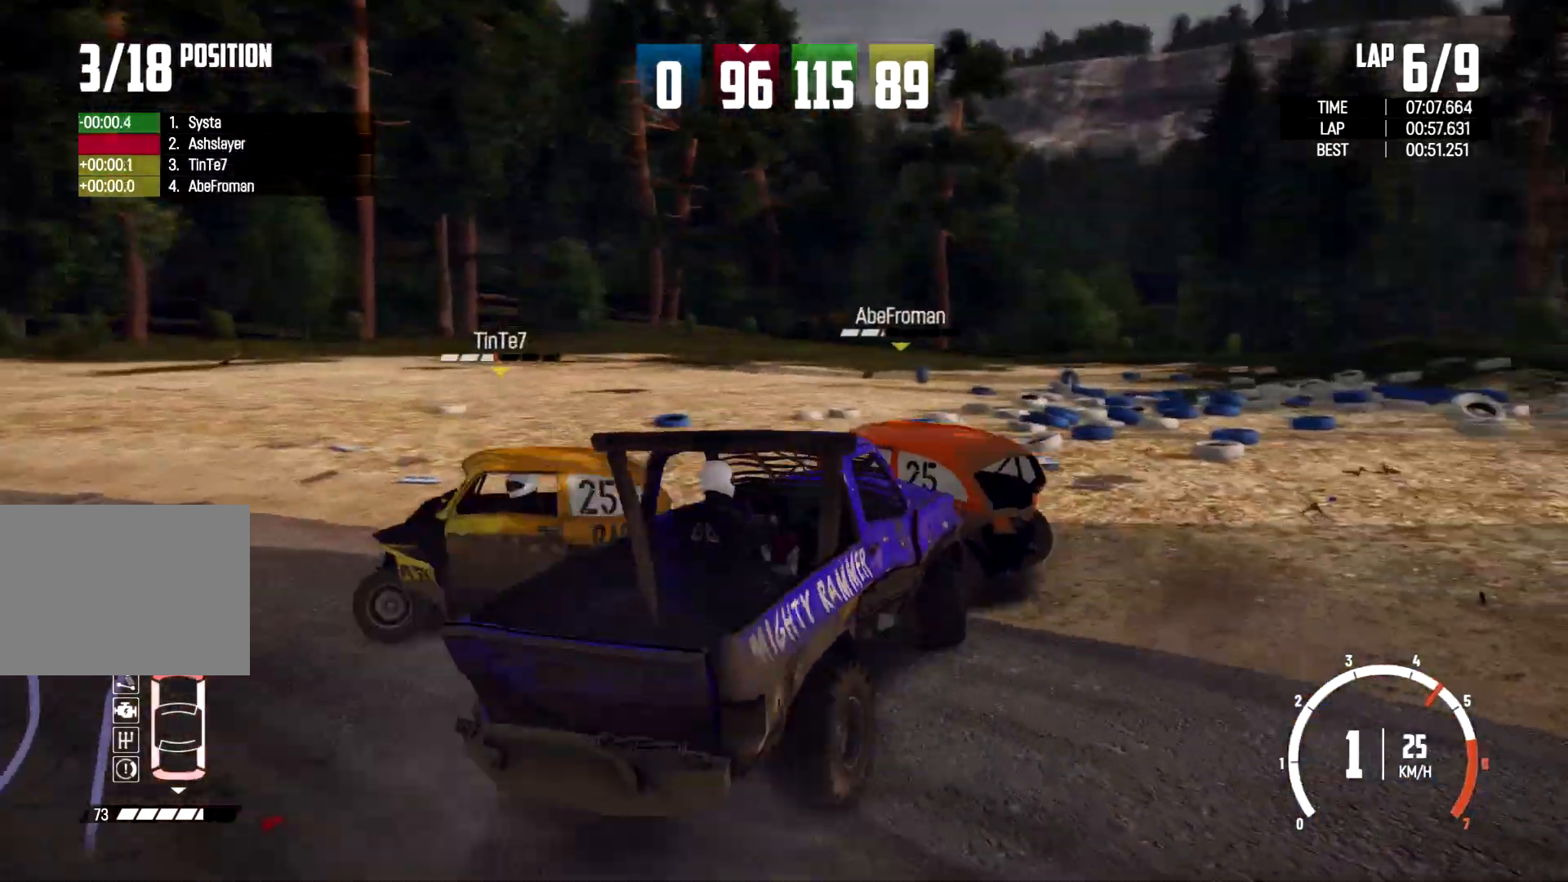
{"buttons": [], "left_stick": "left", "right_stick": "center", "events": []}
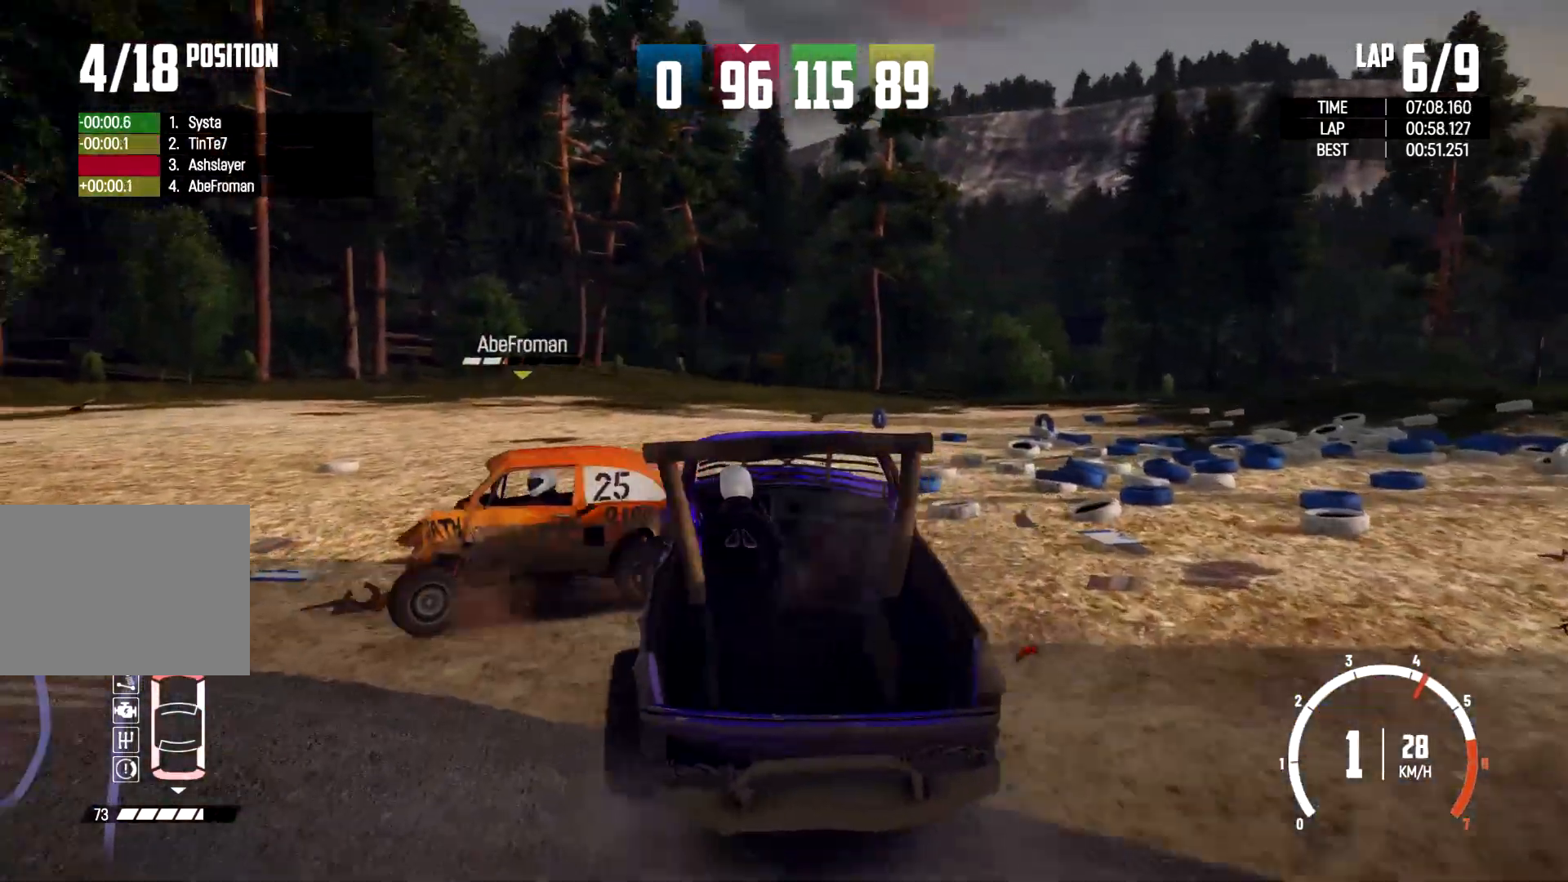
{"buttons": [], "left_stick": "left", "right_stick": "center", "events": []}
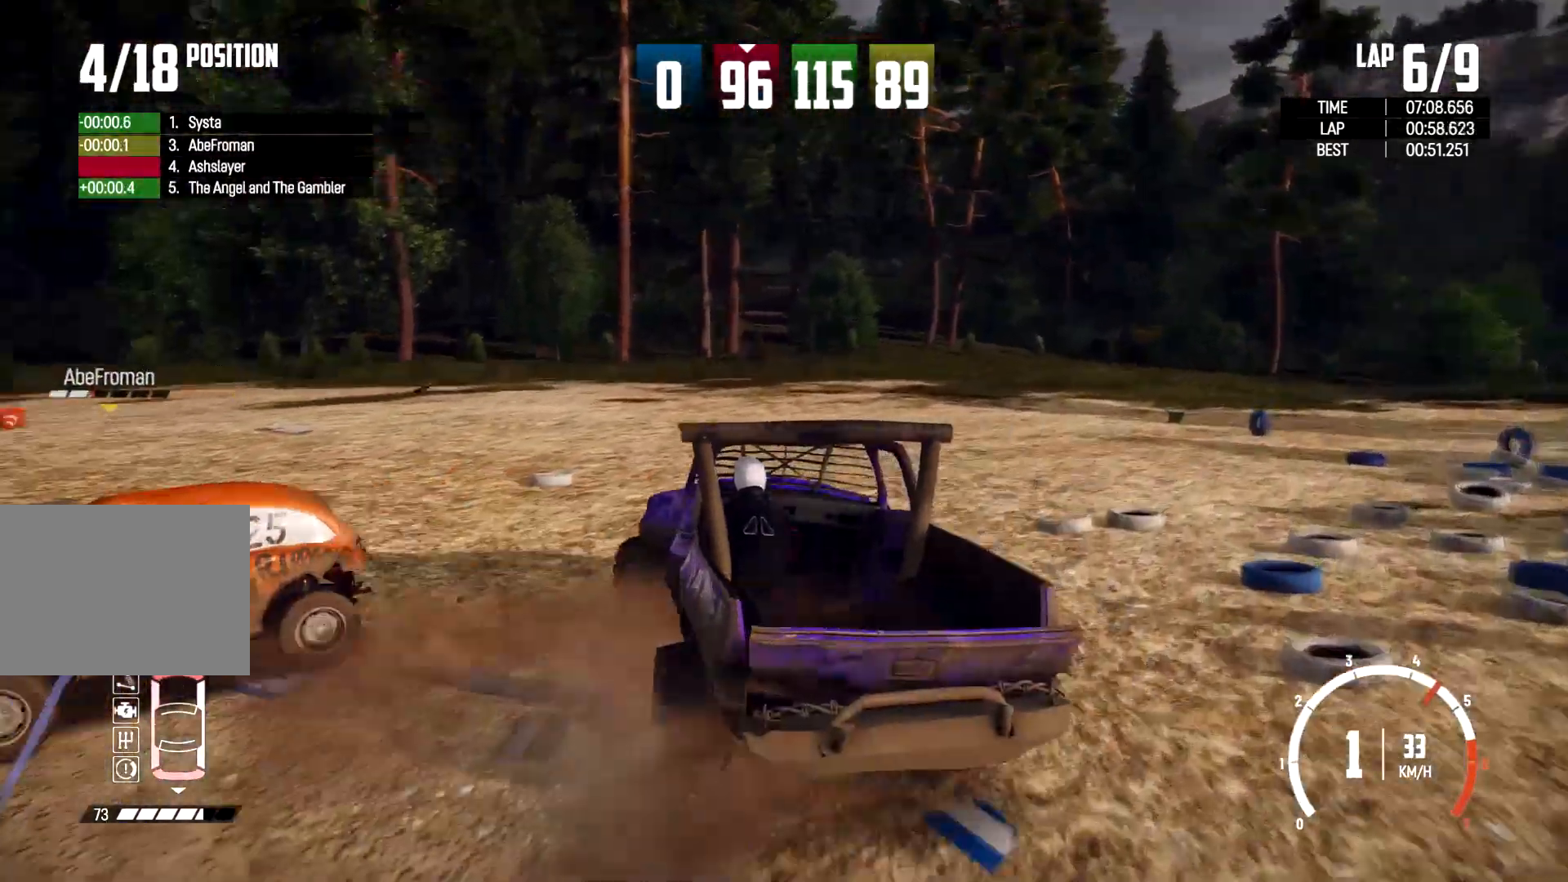
{"buttons": [], "left_stick": "center", "right_stick": "center", "events": [[33, "left_stick", "down-left"], [200, "left_stick", "left"], [467, "left_stick", "center"]]}
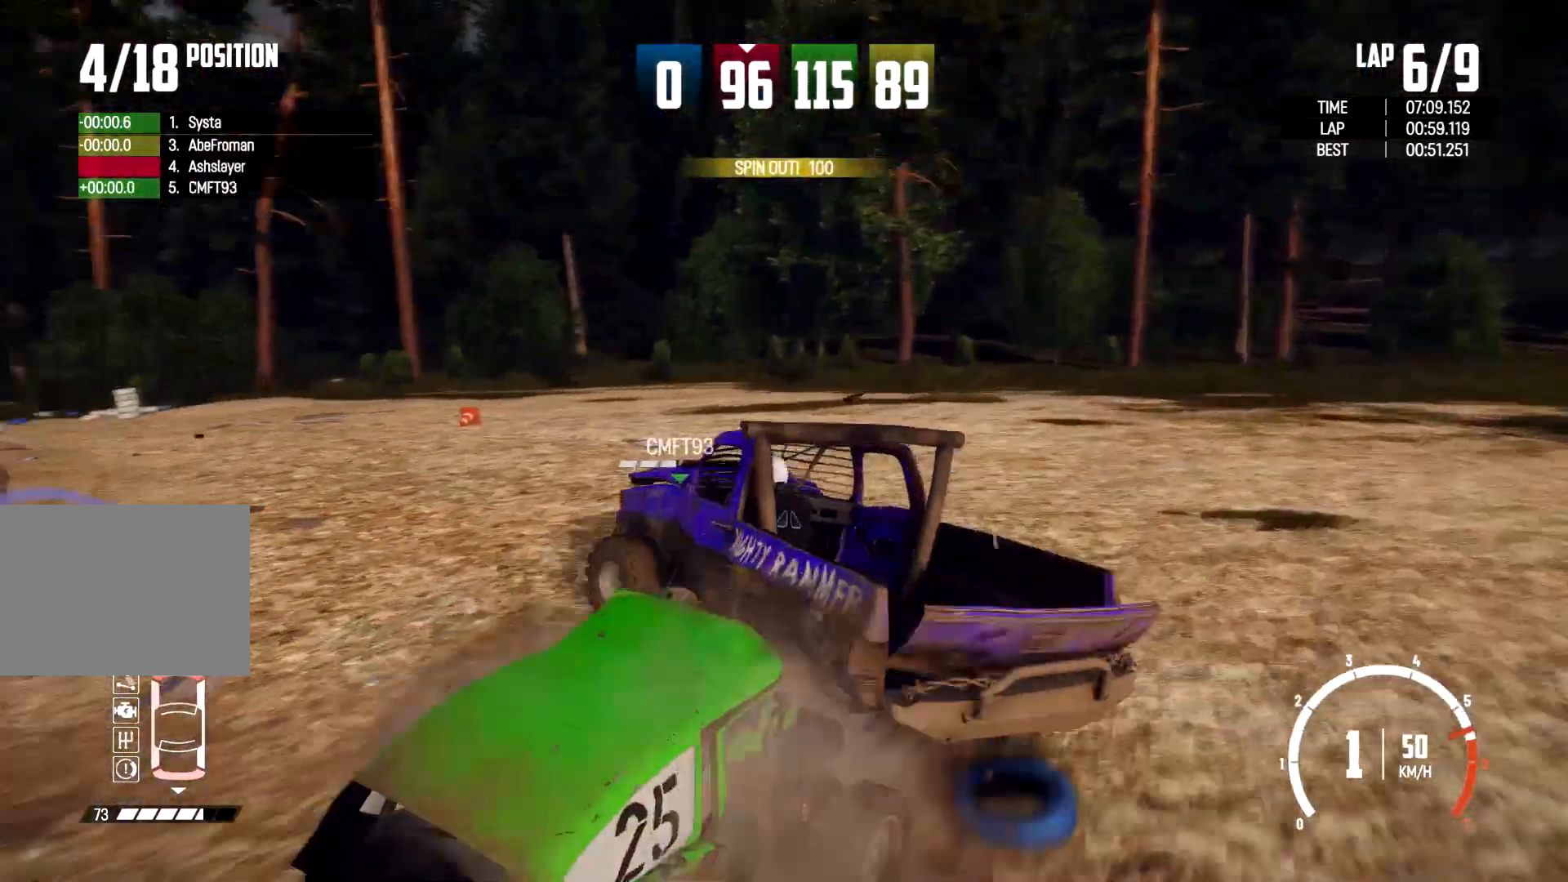
{"buttons": [], "left_stick": "right", "right_stick": "center", "events": [[233, "left_stick", "right"]]}
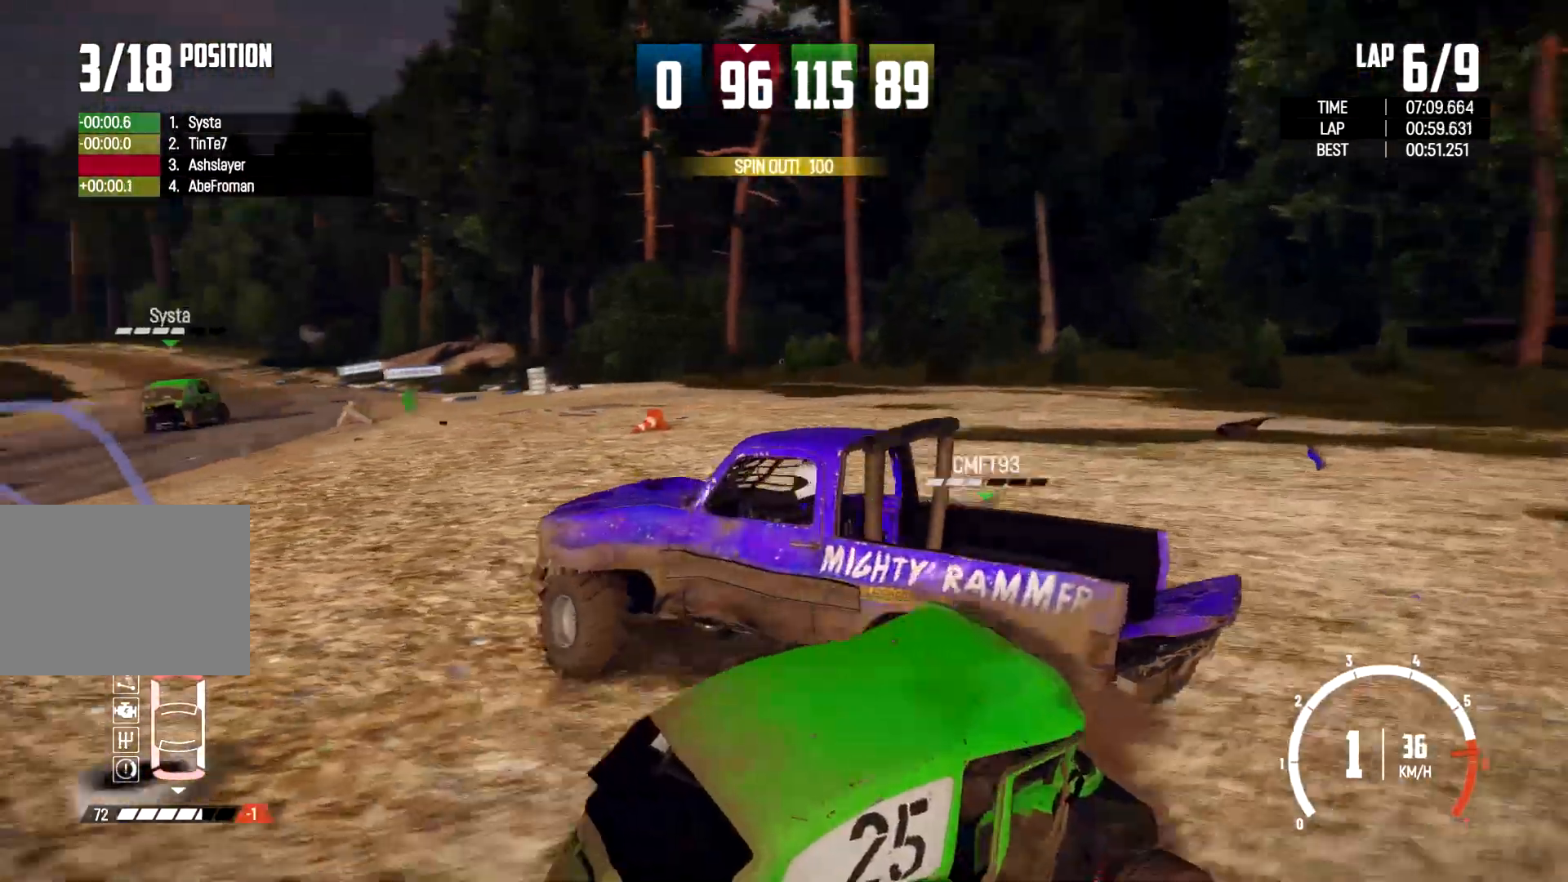
{"buttons": ["X"], "left_stick": "right", "right_stick": "center", "events": [[433, "X", "down"]]}
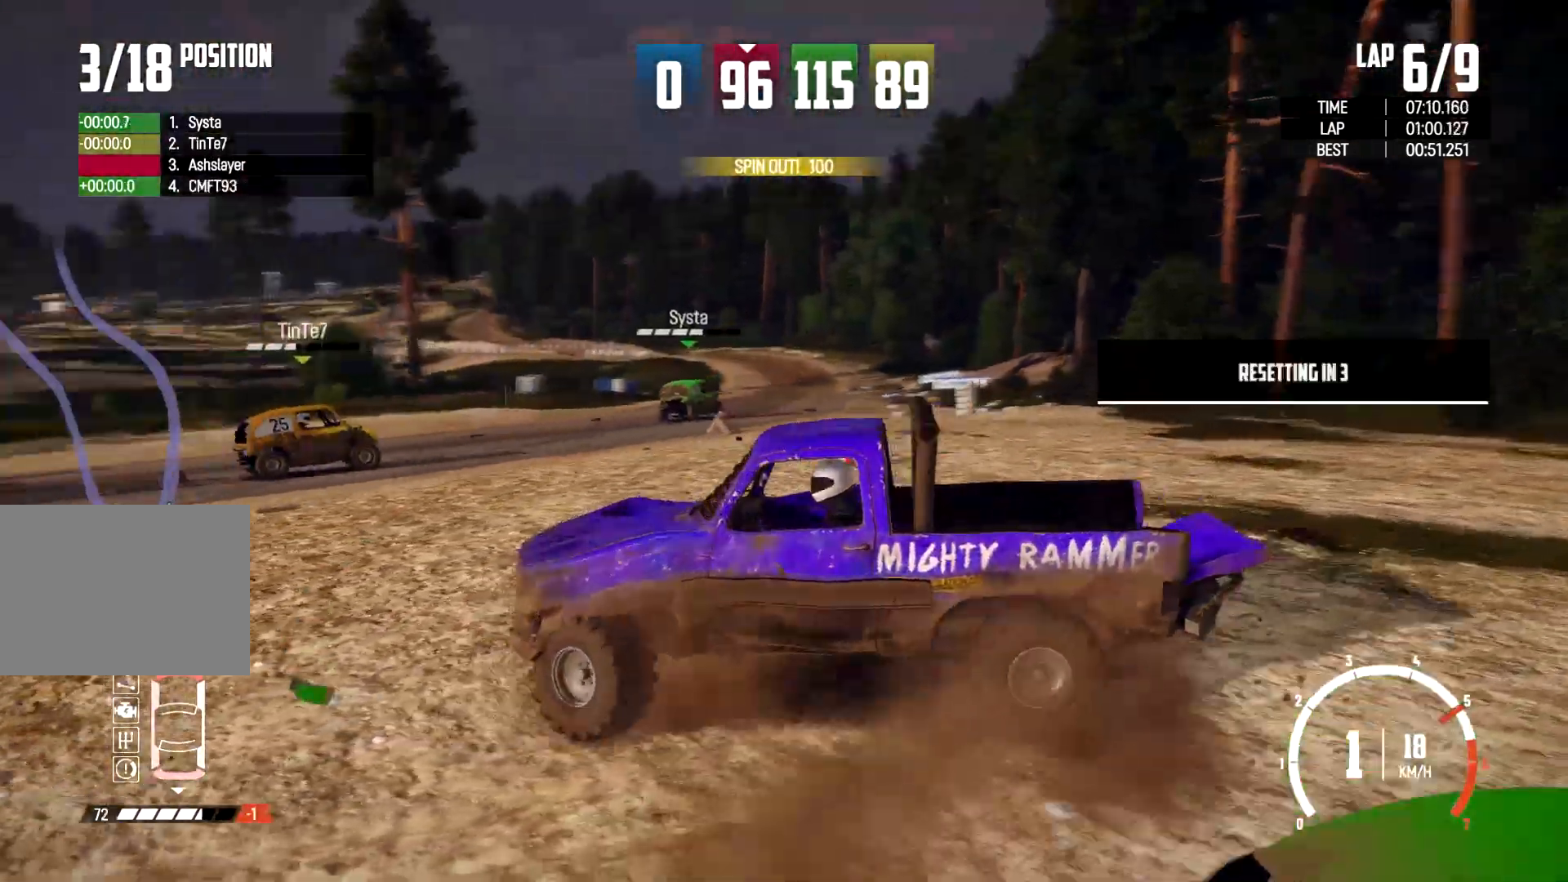
{"buttons": ["X"], "left_stick": "right", "right_stick": "center", "events": []}
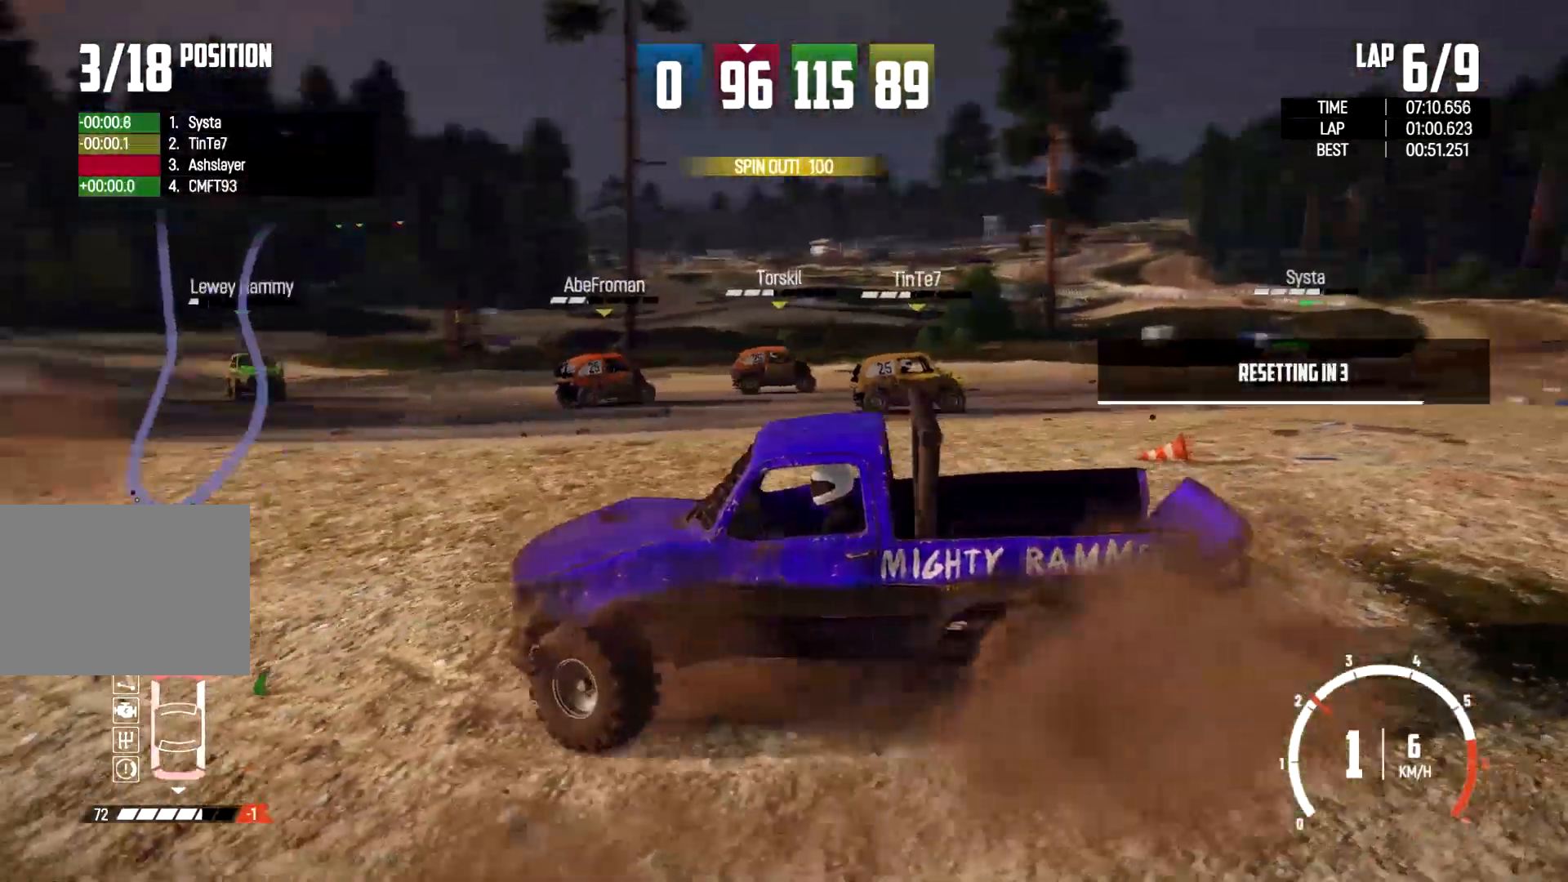
{"buttons": ["X"], "left_stick": "right", "right_stick": "center", "events": []}
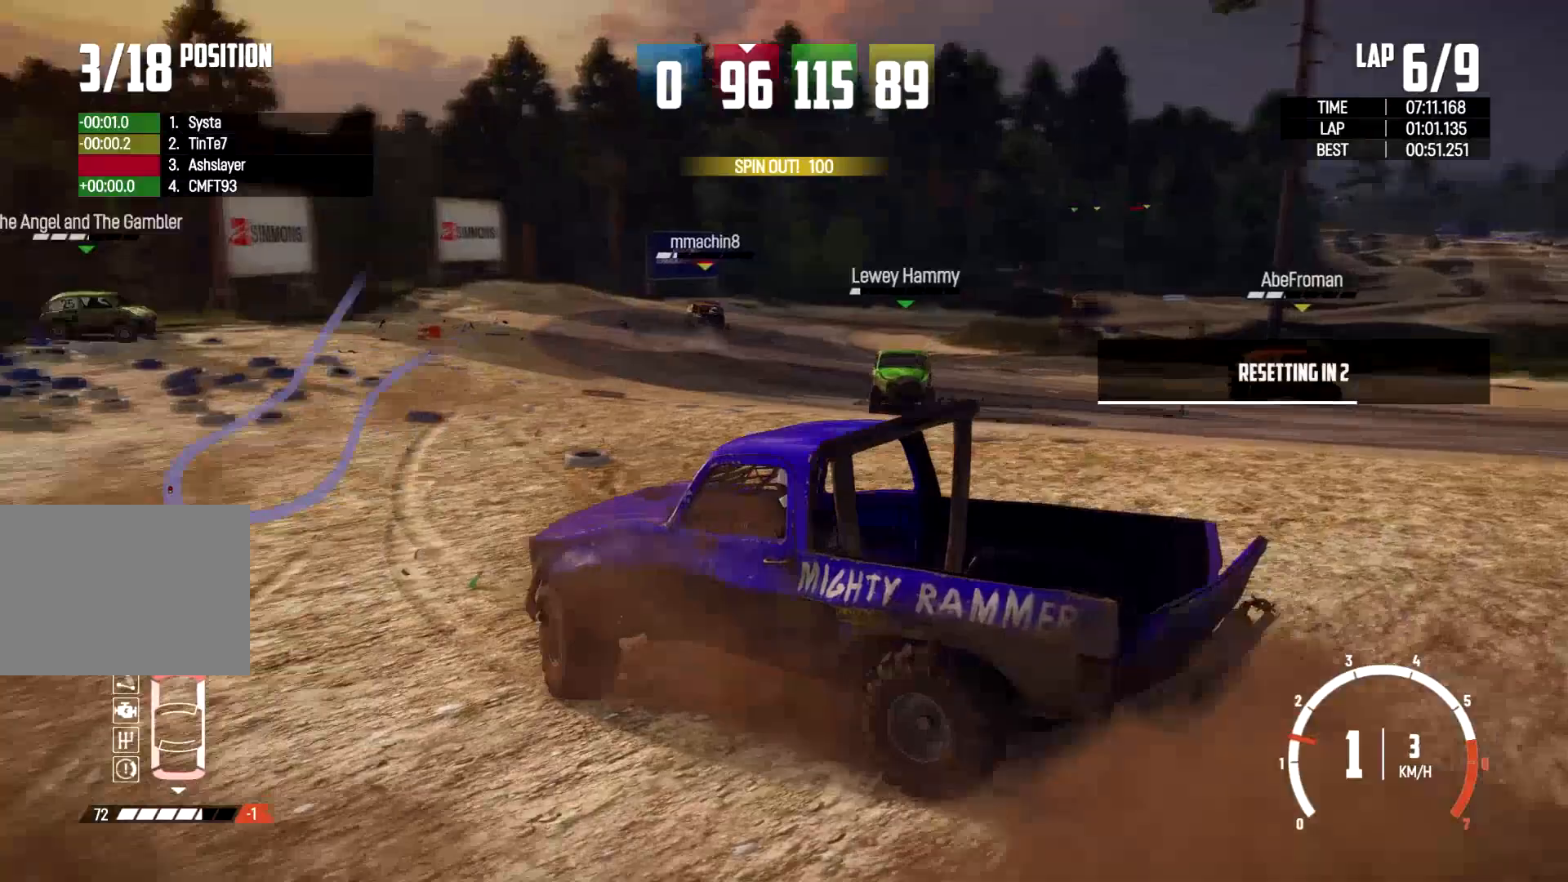
{"buttons": ["X"], "left_stick": "right", "right_stick": "center", "events": []}
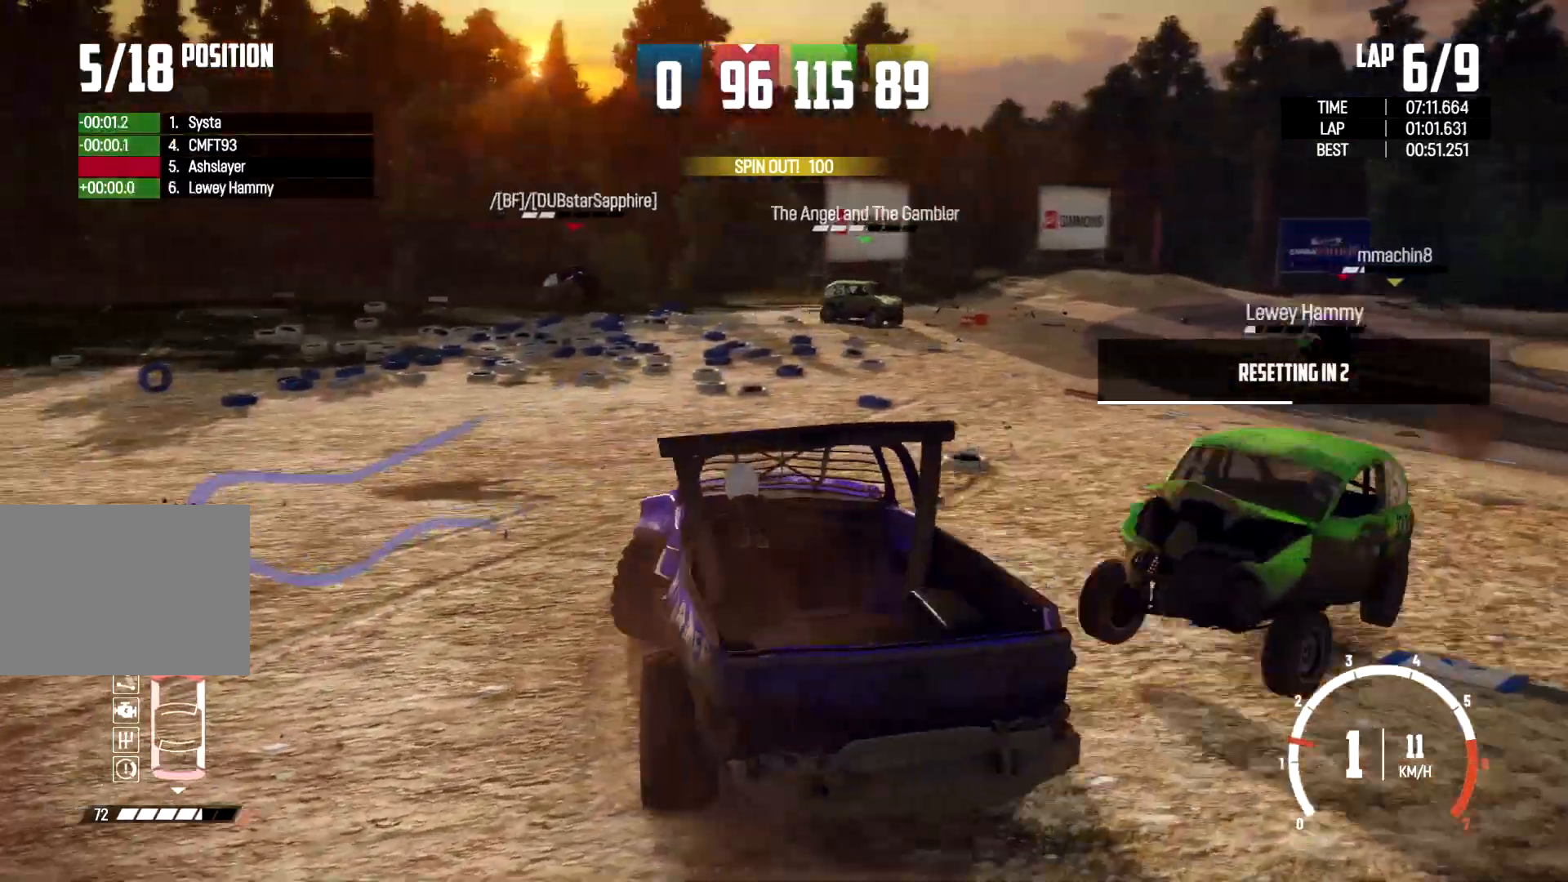
{"buttons": ["X"], "left_stick": "center", "right_stick": "center"}
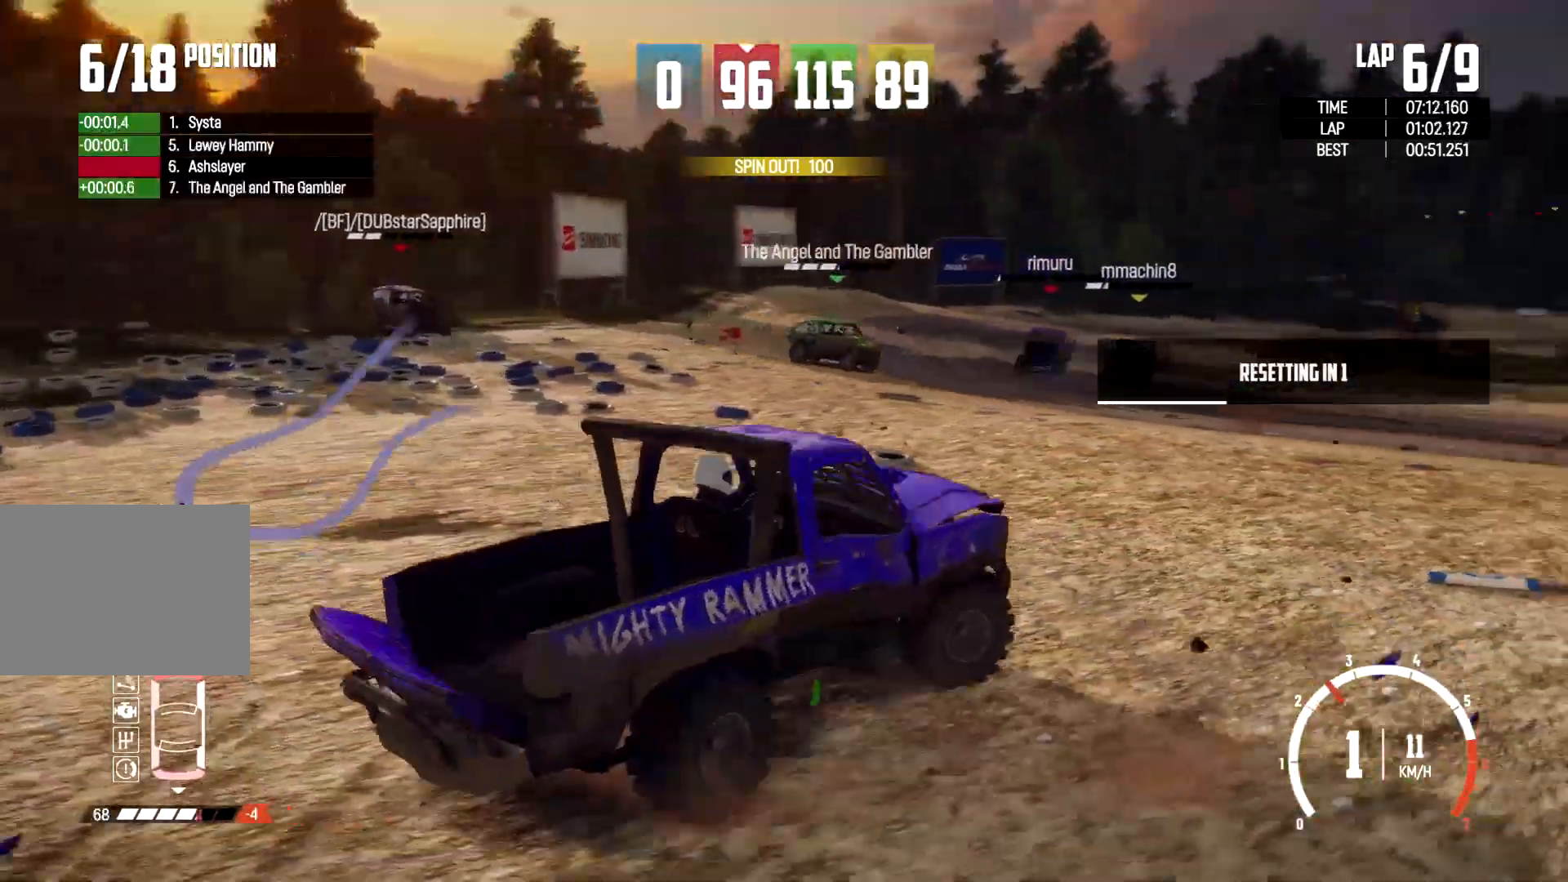
{"buttons": [], "left_stick": "left", "right_stick": "center", "events": [[100, "left_stick", "left"], [233, "X", "up"]]}
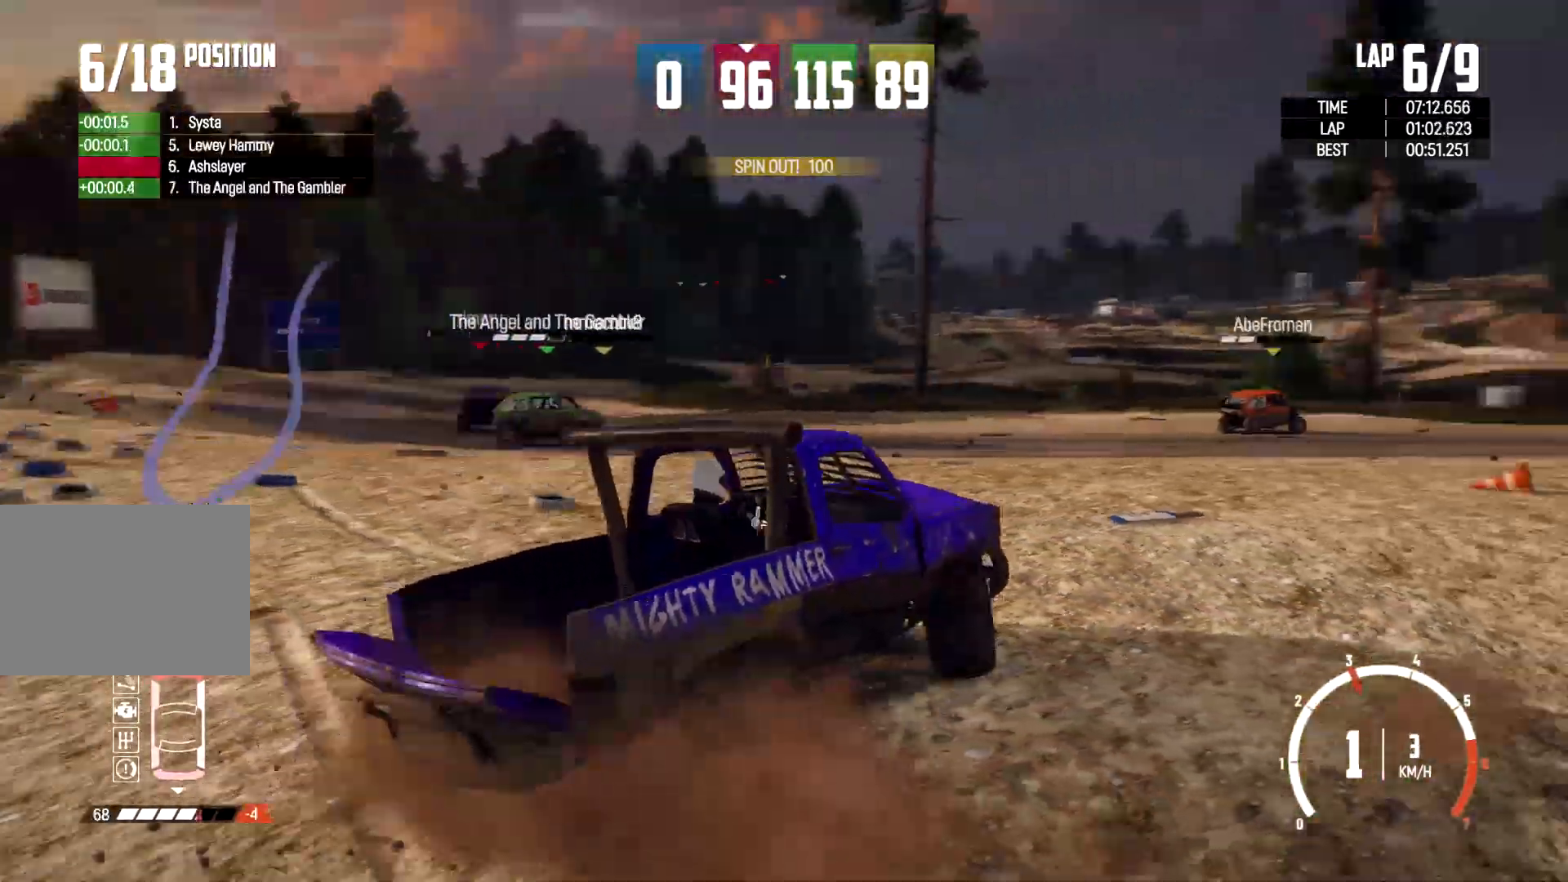
{"buttons": ["X"], "left_stick": "center", "right_stick": "center", "events": [[67, "X", "down"], [133, "left_stick", "center"], [367, "left_stick", "left"], [500, "left_stick", "center"]]}
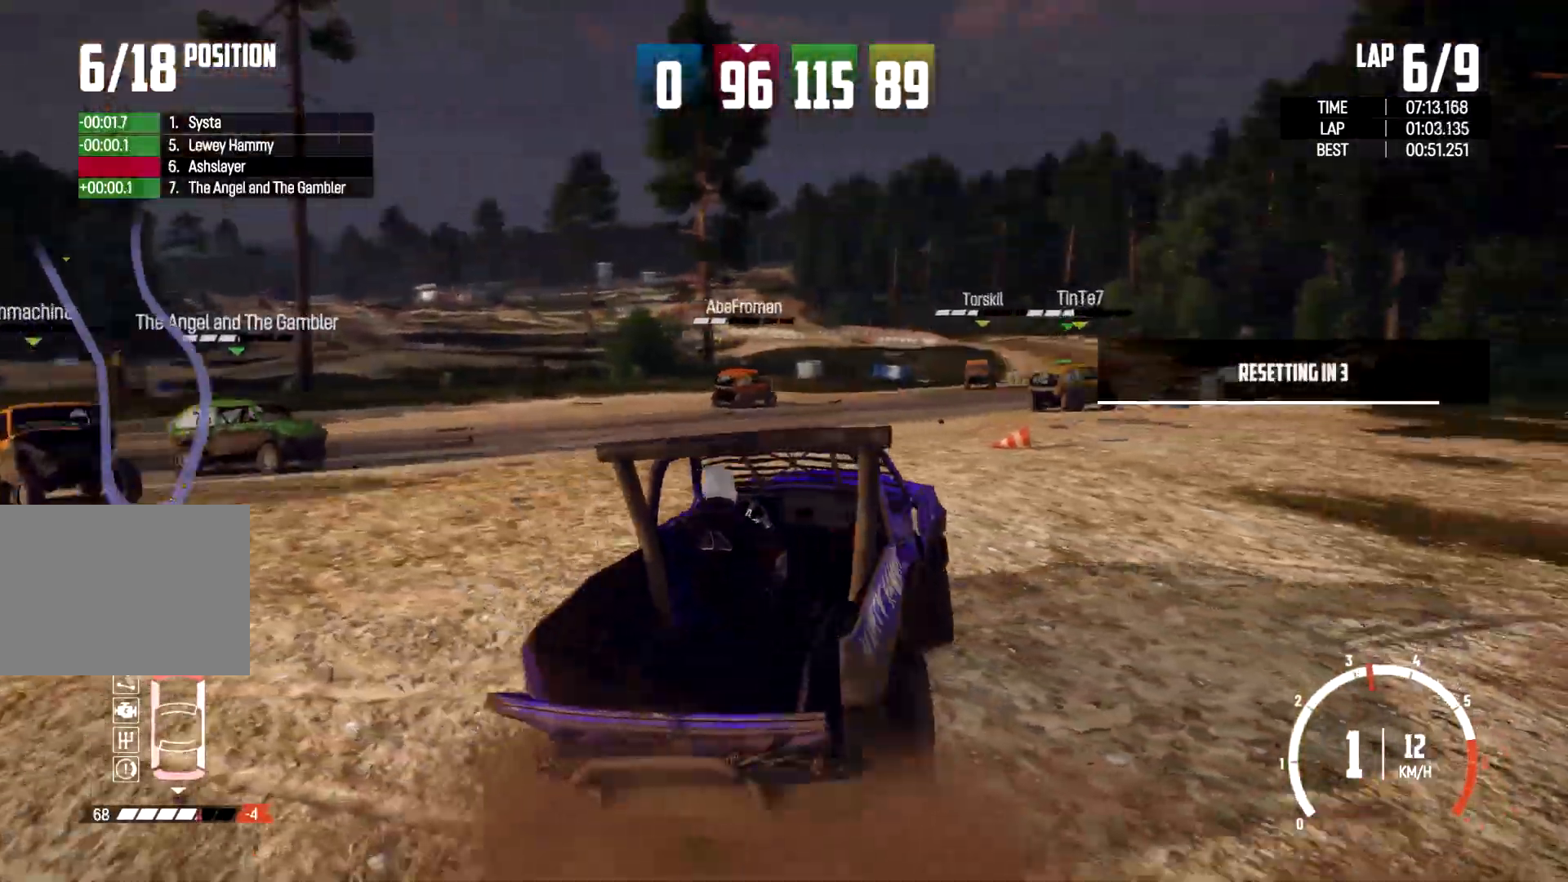
{"buttons": ["X"], "left_stick": "center", "right_stick": "center", "events": [[167, "left_stick", "left"], [367, "left_stick", "center"]]}
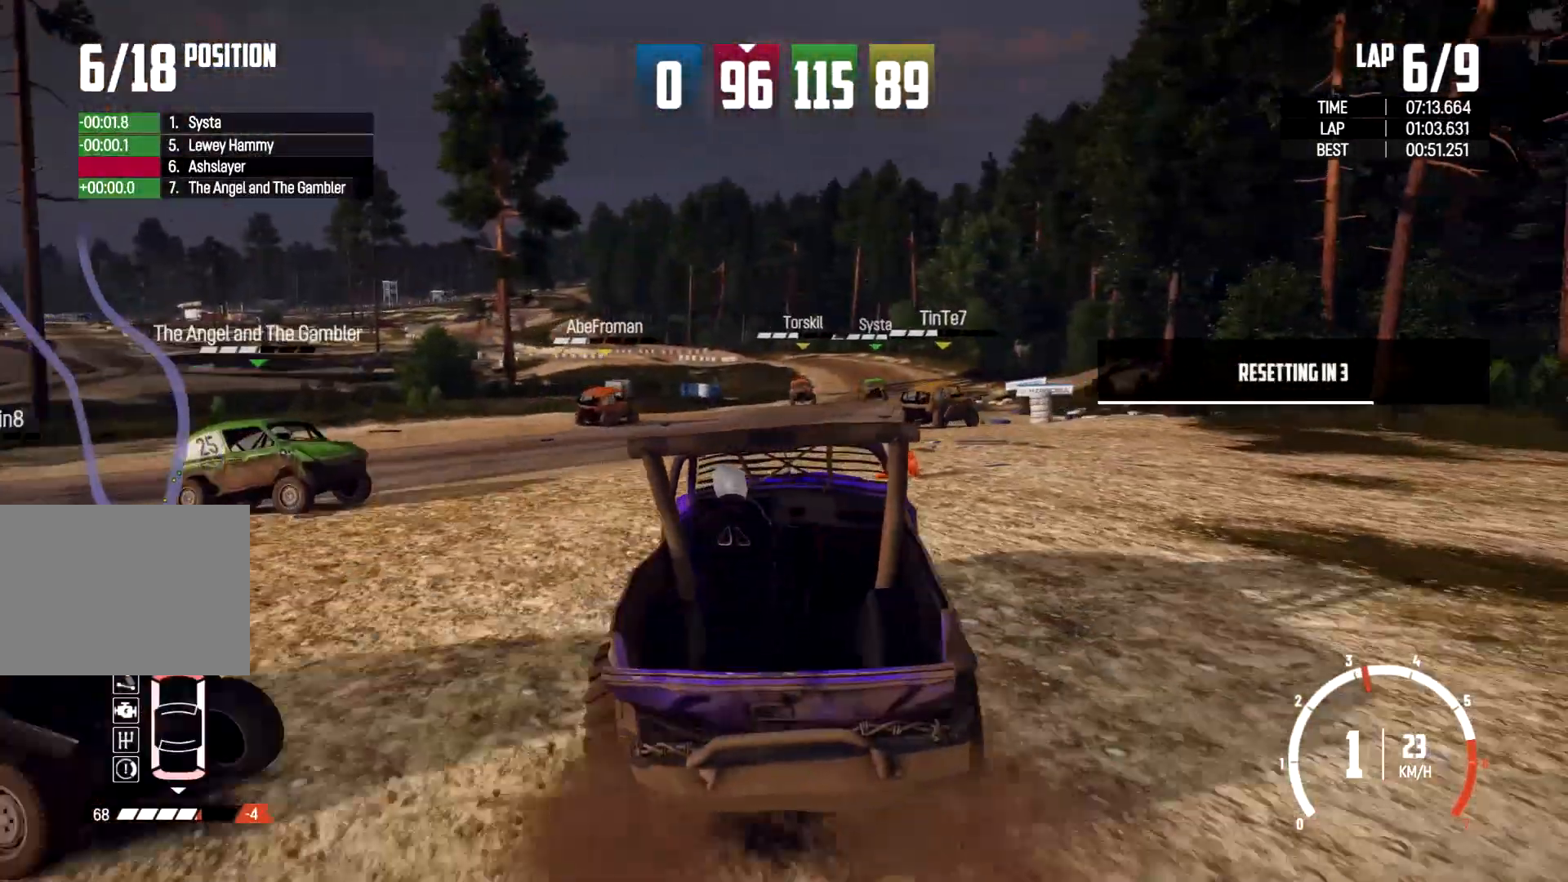
{"buttons": ["X"], "left_stick": "center", "right_stick": "center", "events": [[200, "left_stick", "left"], [367, "left_stick", "center"]]}
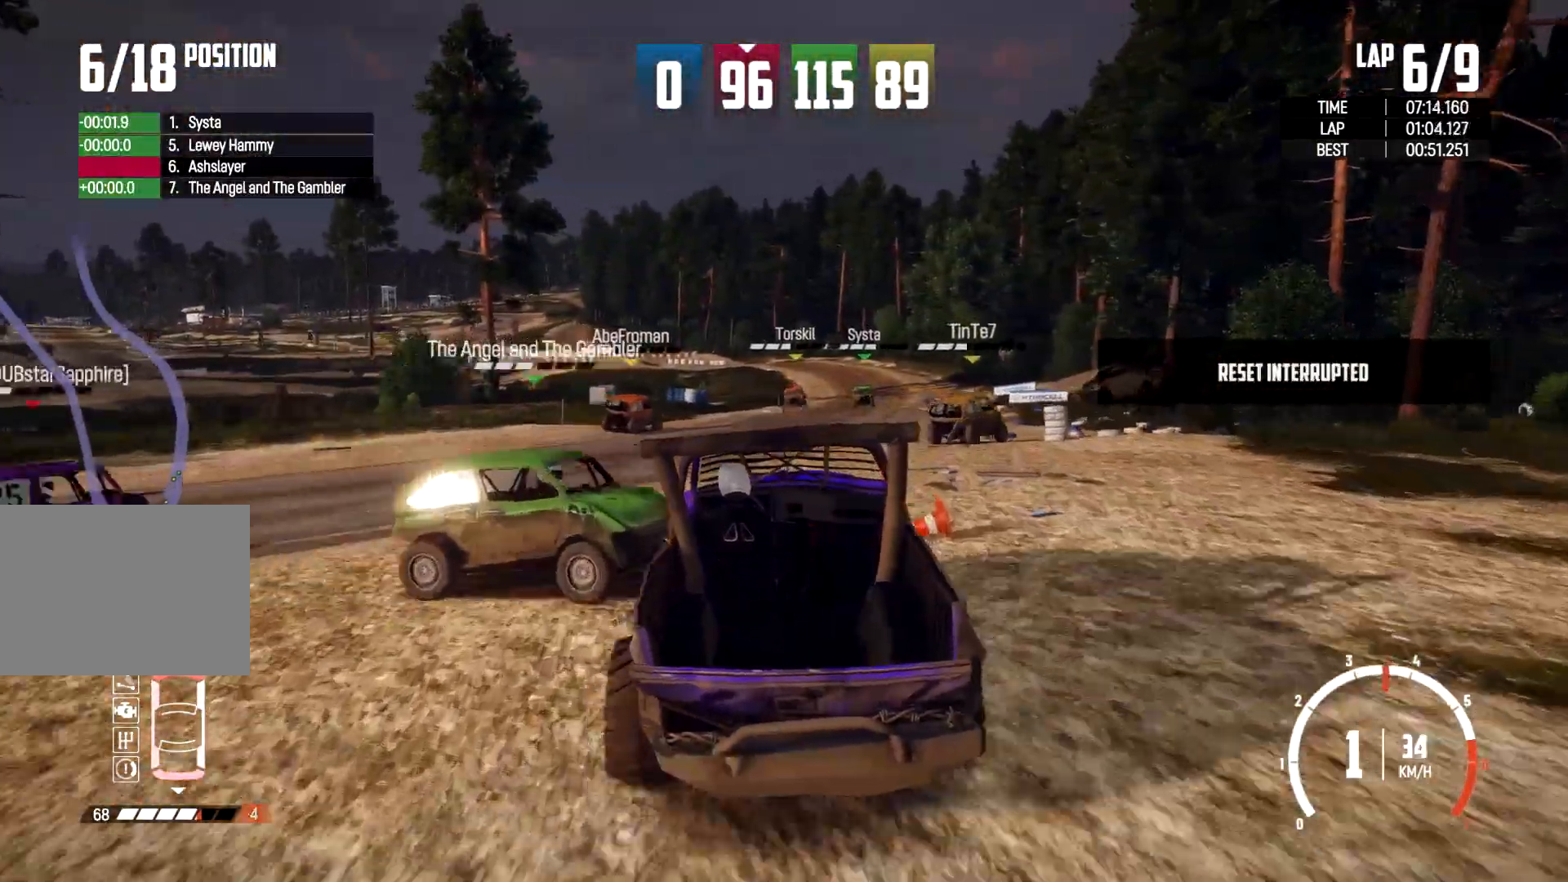
{"buttons": ["X"], "left_stick": "left", "right_stick": "center", "events": [[133, "left_stick", "left"]]}
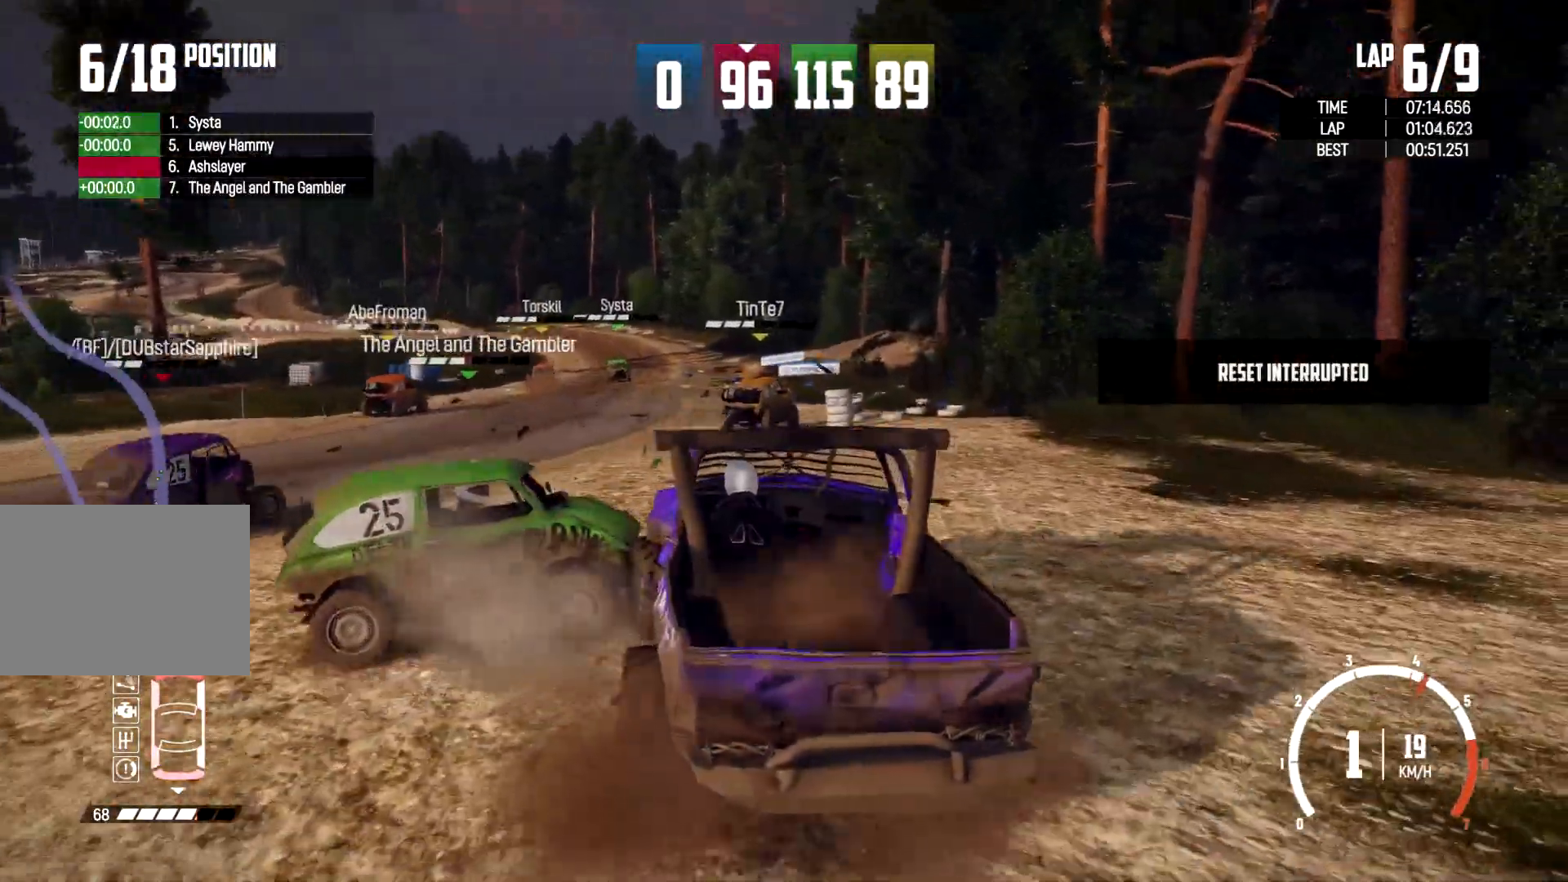
{"buttons": [], "left_stick": "right", "right_stick": "center", "events": [[200, "left_stick", "center"], [233, "X", "up"], [267, "left_stick", "up-right"], [333, "left_stick", "right"]]}
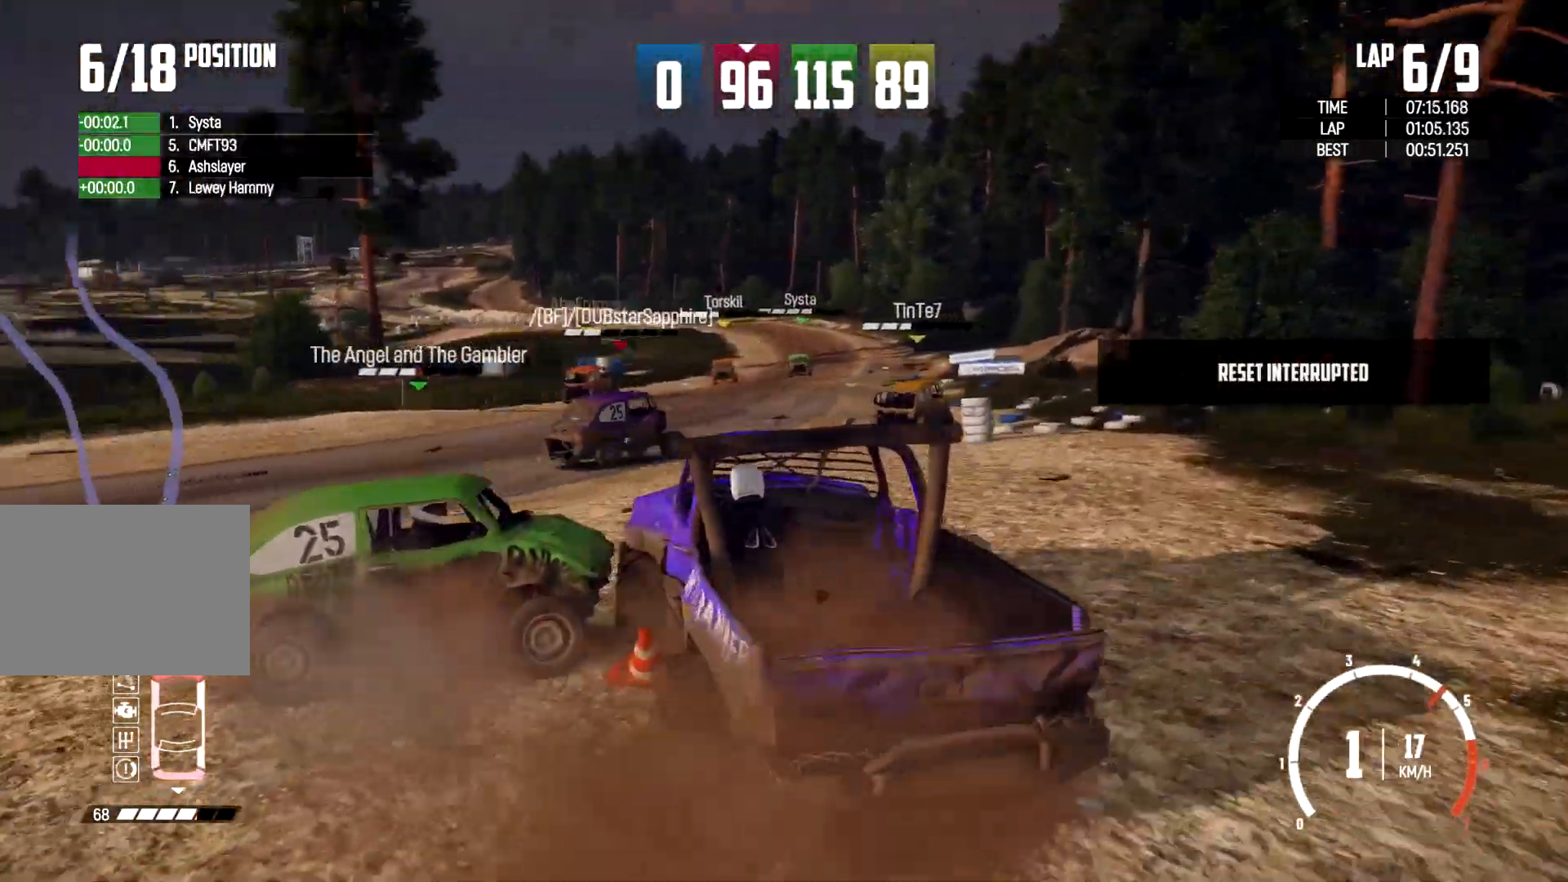
{"buttons": [], "left_stick": "right", "right_stick": "center", "events": []}